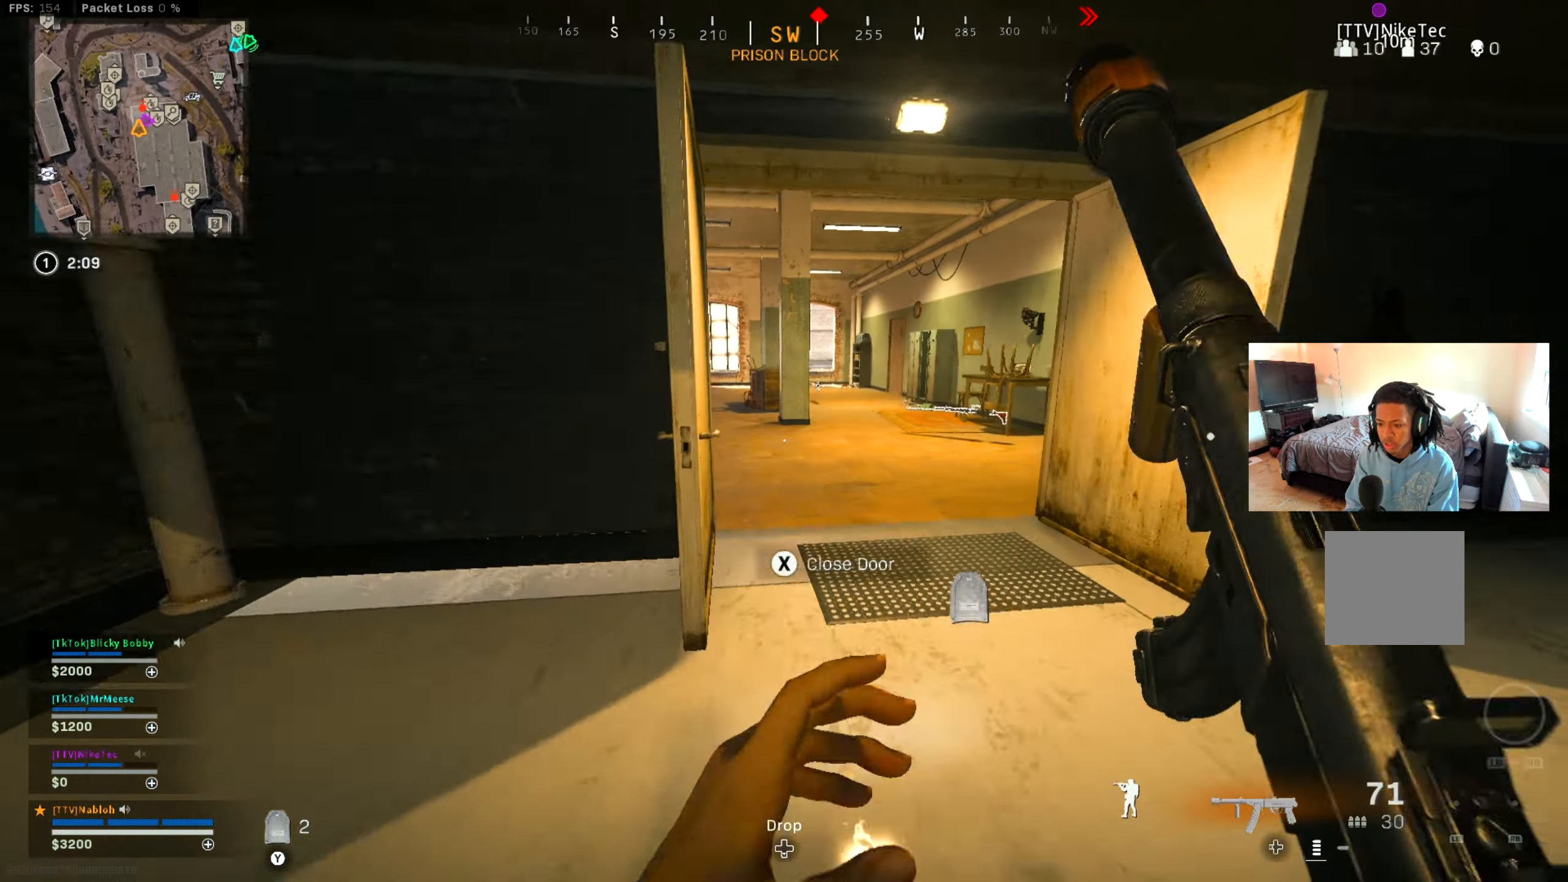
Gameplay with a controller (Xbox layout); each line is a JSON object with the inputs held at the frame after it. "events" lists button and stick changes between this image and that frame as [ms after this image, input, new state], when the widget could be followed in between. Not read: HOME R3.
{"buttons": ["A", "B"], "left_stick": "up", "right_stick": "center", "events": [[67, "right_stick", "center"], [217, "B", "down"], [334, "B", "up"], [367, "right_stick", "right"], [401, "B", "down"], [484, "right_stick", "center"], [501, "A", "down"]]}
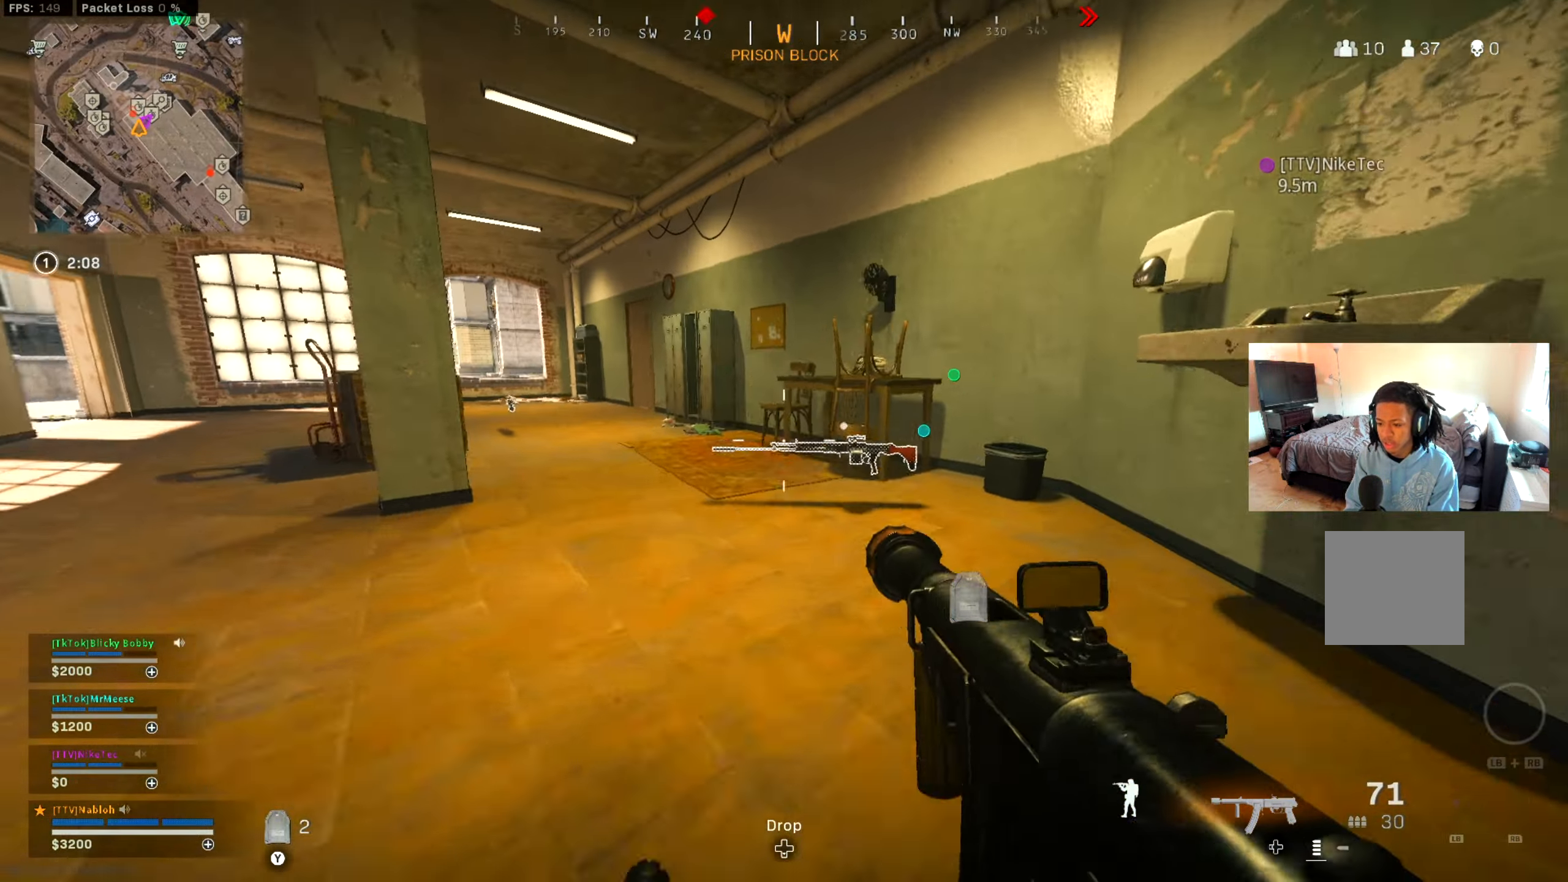
{"buttons": [], "left_stick": "up", "right_stick": "center", "events": [[33, "B", "up"], [100, "A", "up"], [116, "right_stick", "left"], [166, "L3", "down"], [217, "right_stick", "center"], [350, "L3", "up"], [400, "Y", "down"], [450, "Y", "up"]]}
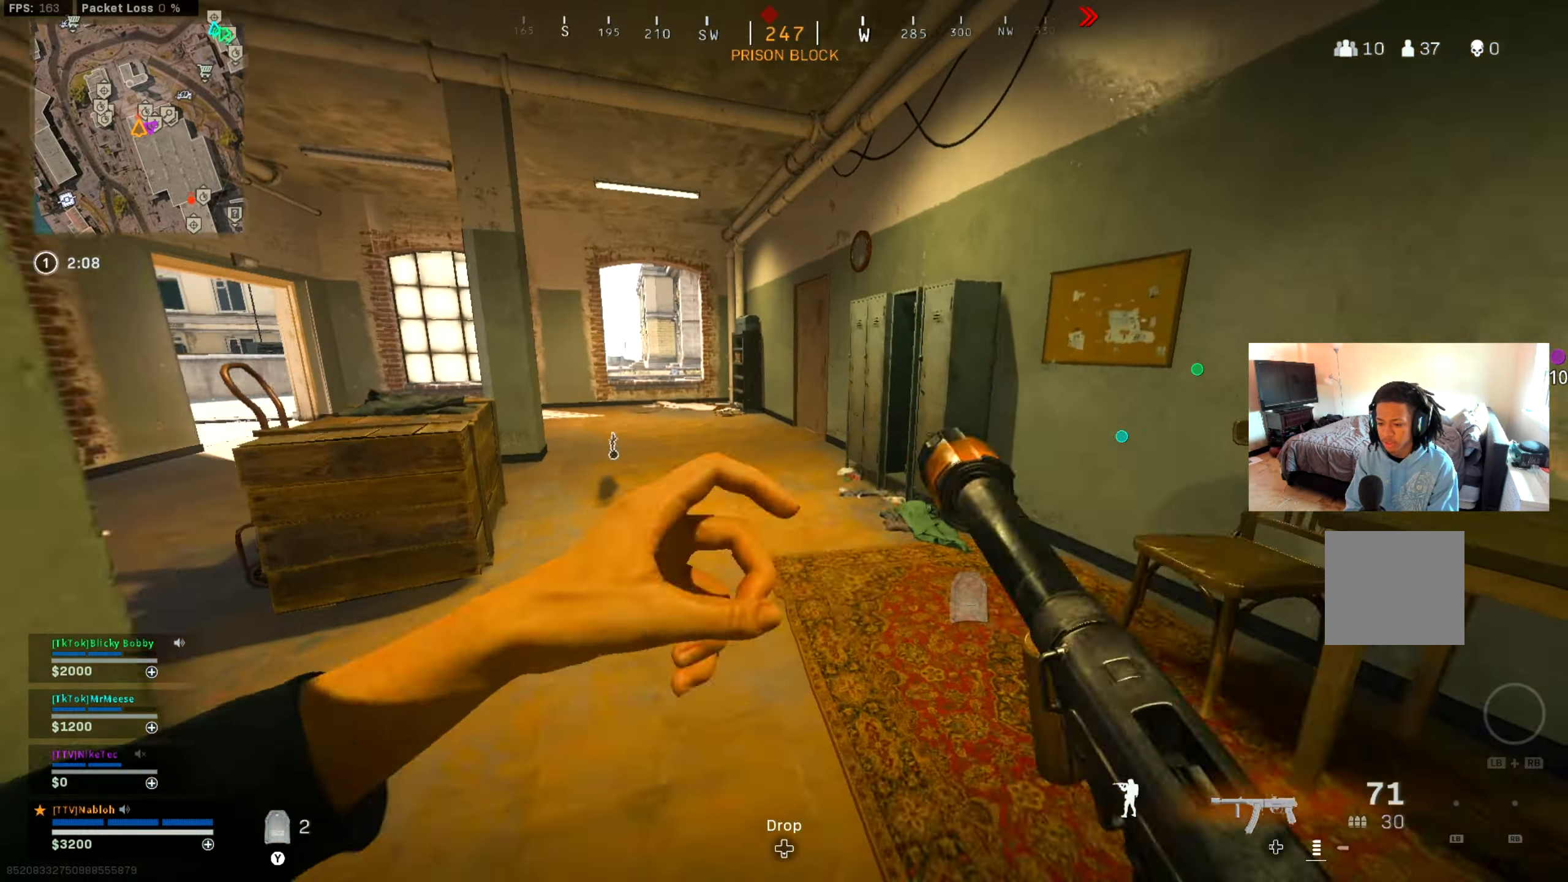
{"buttons": [], "left_stick": "up", "right_stick": "center", "events": [[100, "Y", "down"], [150, "Y", "up"], [334, "right_stick", "left"], [401, "right_stick", "center"]]}
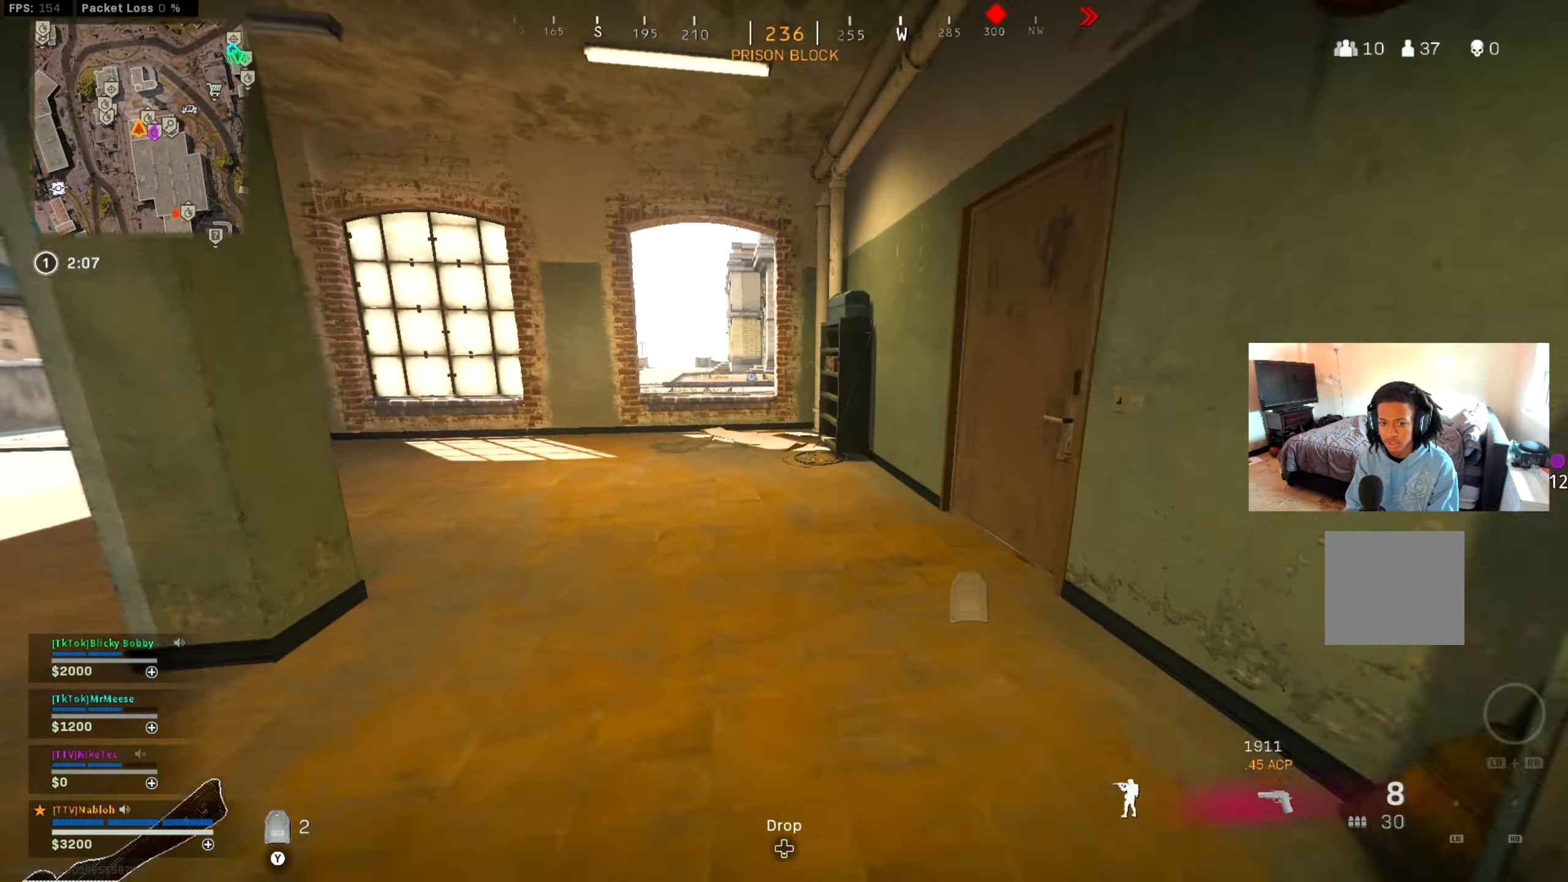
{"buttons": [], "left_stick": "up", "right_stick": "right", "events": [[66, "right_stick", "right"], [283, "right_stick", "center"], [317, "L3", "down"], [333, "right_stick", "right"], [417, "L3", "up"]]}
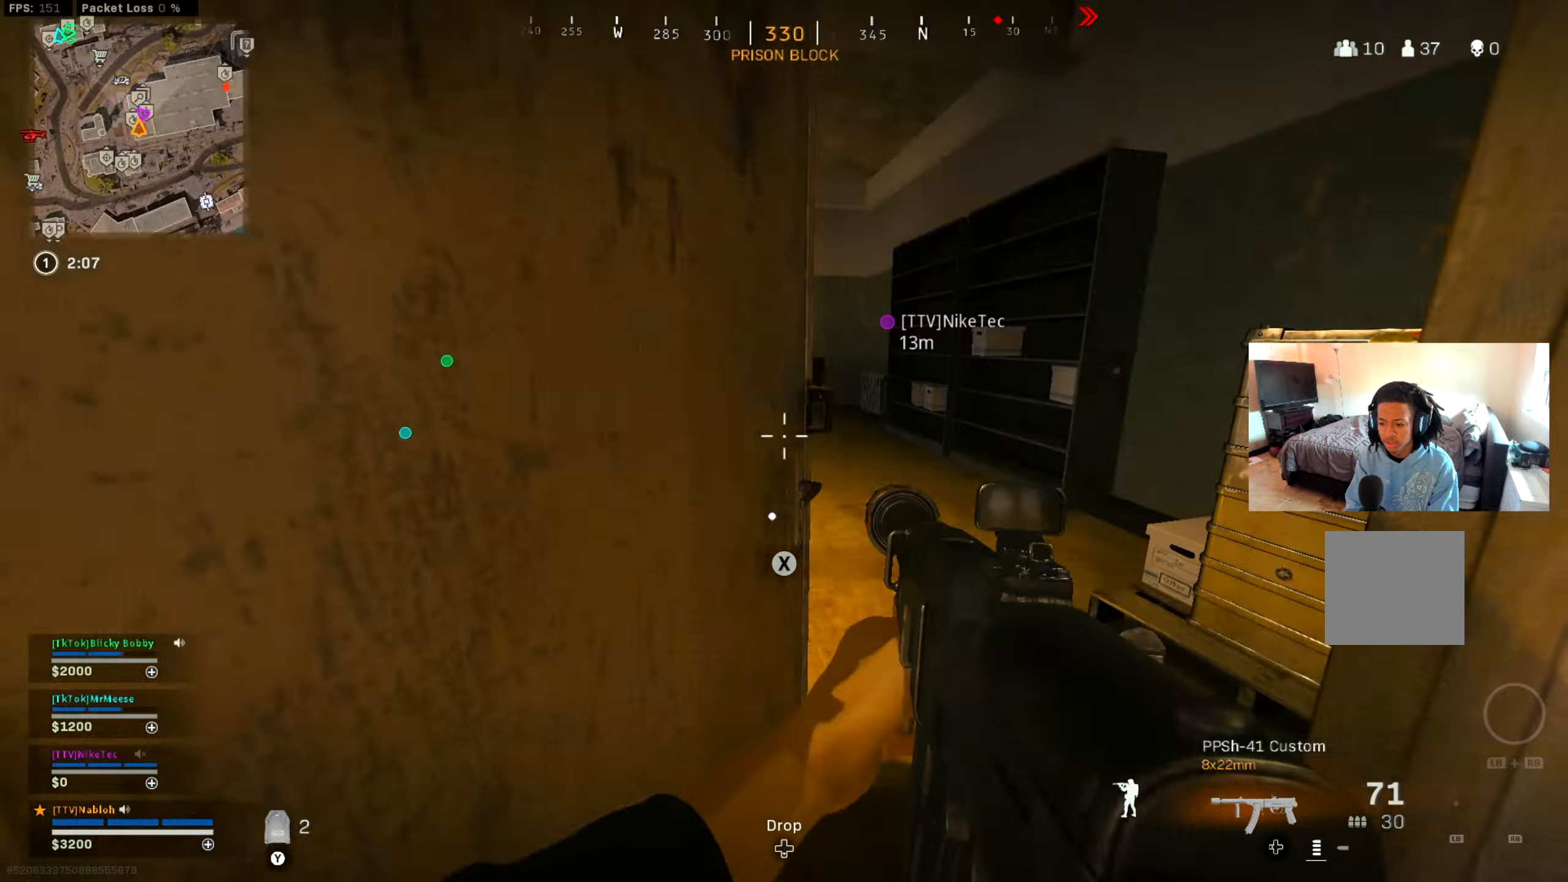
{"buttons": ["B"], "left_stick": "up", "right_stick": "center", "events": [[50, "right_stick", "left"], [217, "right_stick", "center"], [383, "B", "down"], [417, "right_stick", "left"], [500, "right_stick", "center"]]}
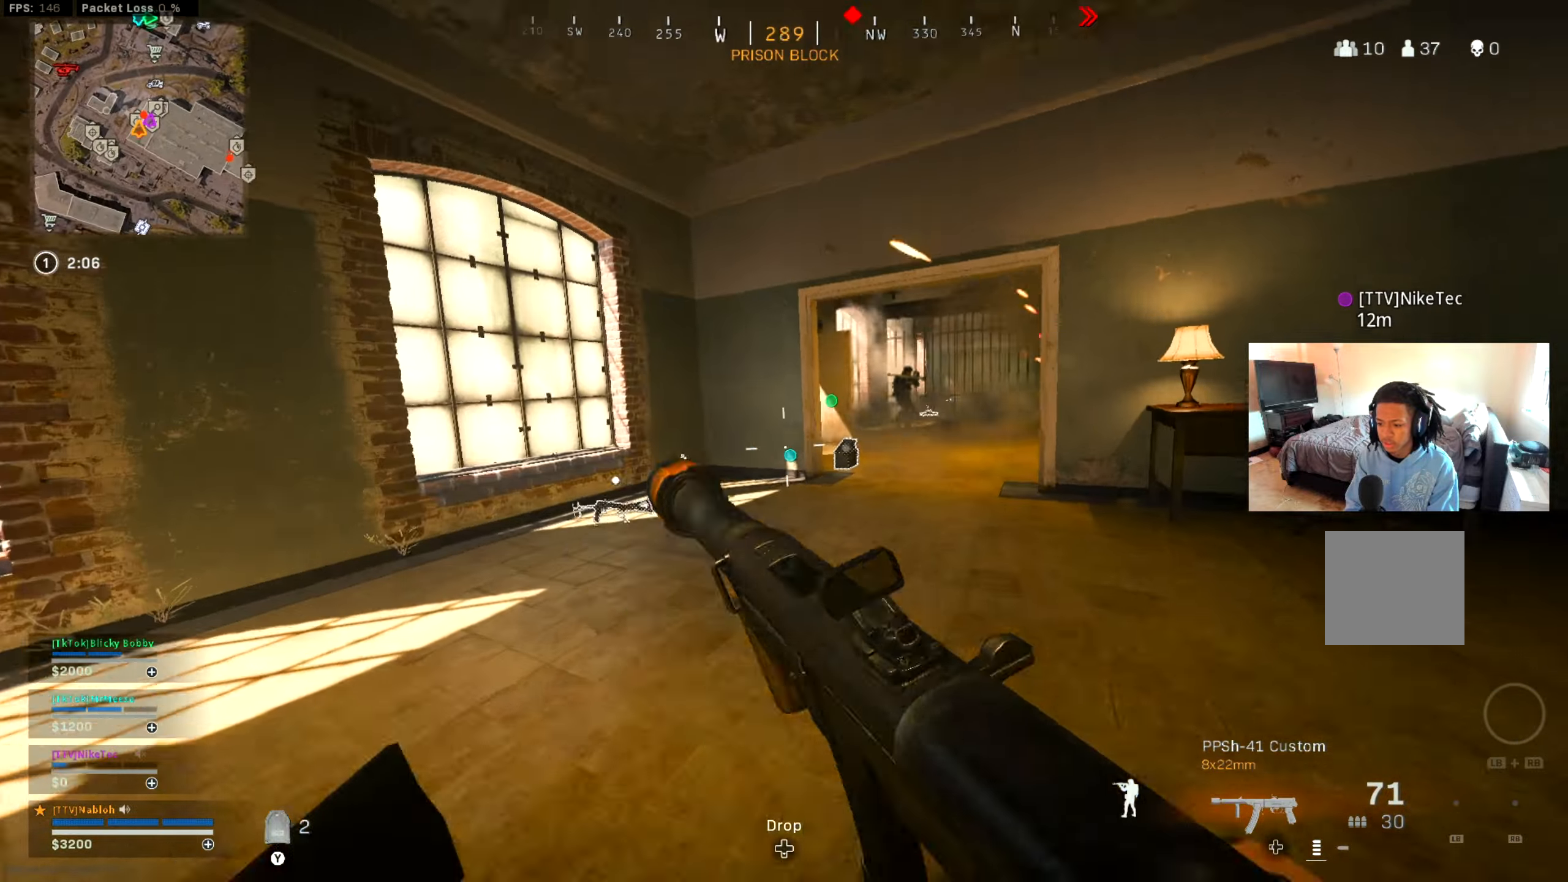
{"buttons": ["R2"], "left_stick": "right", "right_stick": "right", "events": [[17, "right_stick", "right"], [134, "right_stick", "center"], [167, "A", "down"], [167, "B", "up"], [234, "left_stick", "up-right"], [284, "A", "up"], [334, "R2", "down"], [467, "right_stick", "right"], [484, "left_stick", "right"]]}
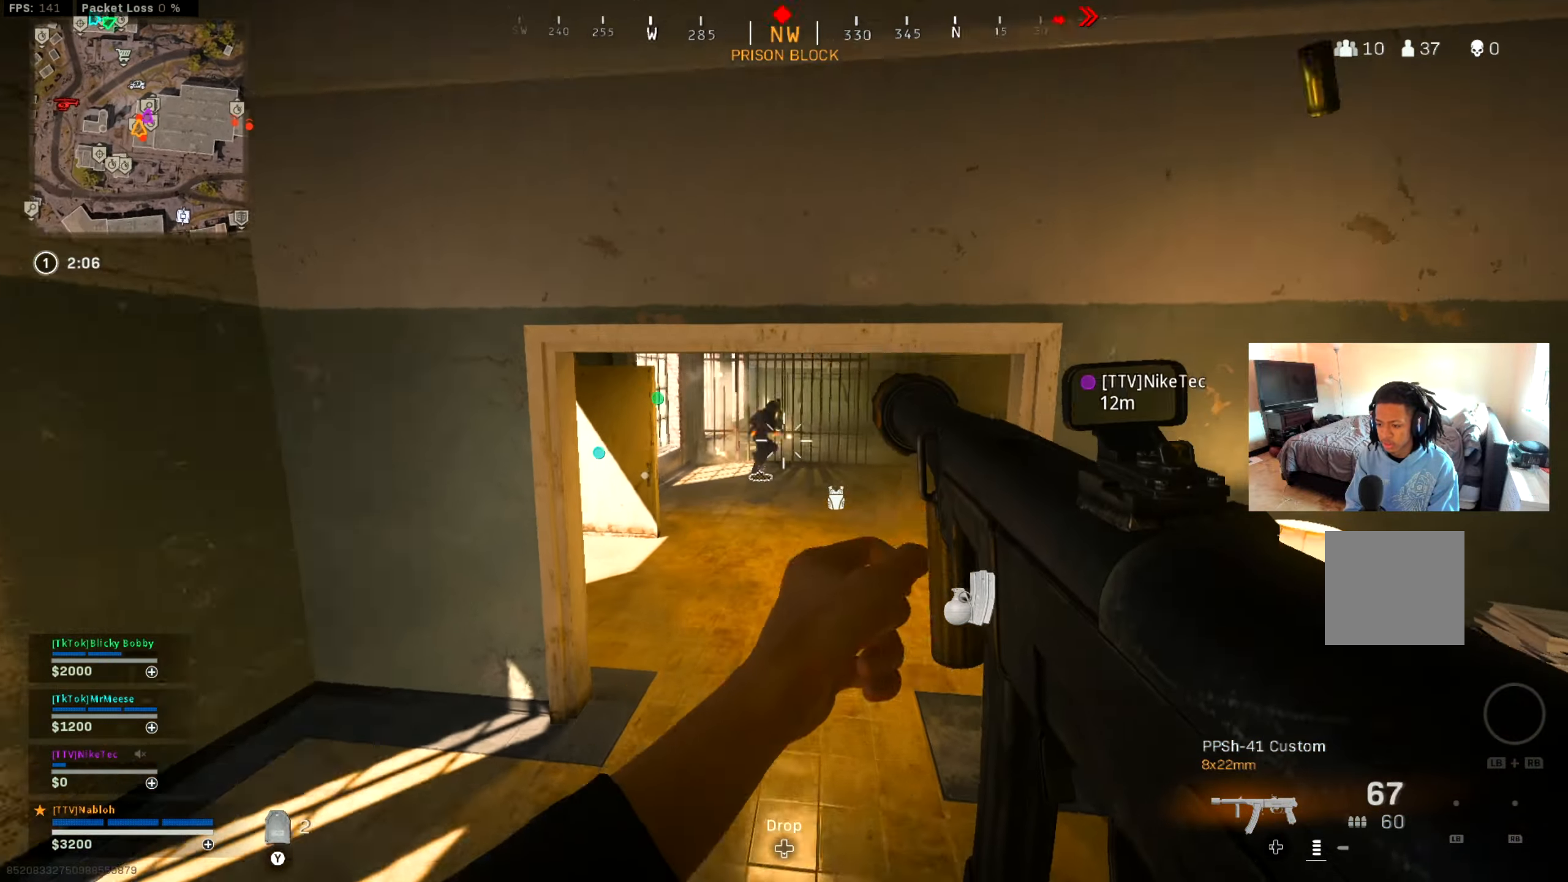
{"buttons": ["R2"], "left_stick": "up", "right_stick": "center", "events": [[33, "right_stick", "center"], [133, "left_stick", "up"]]}
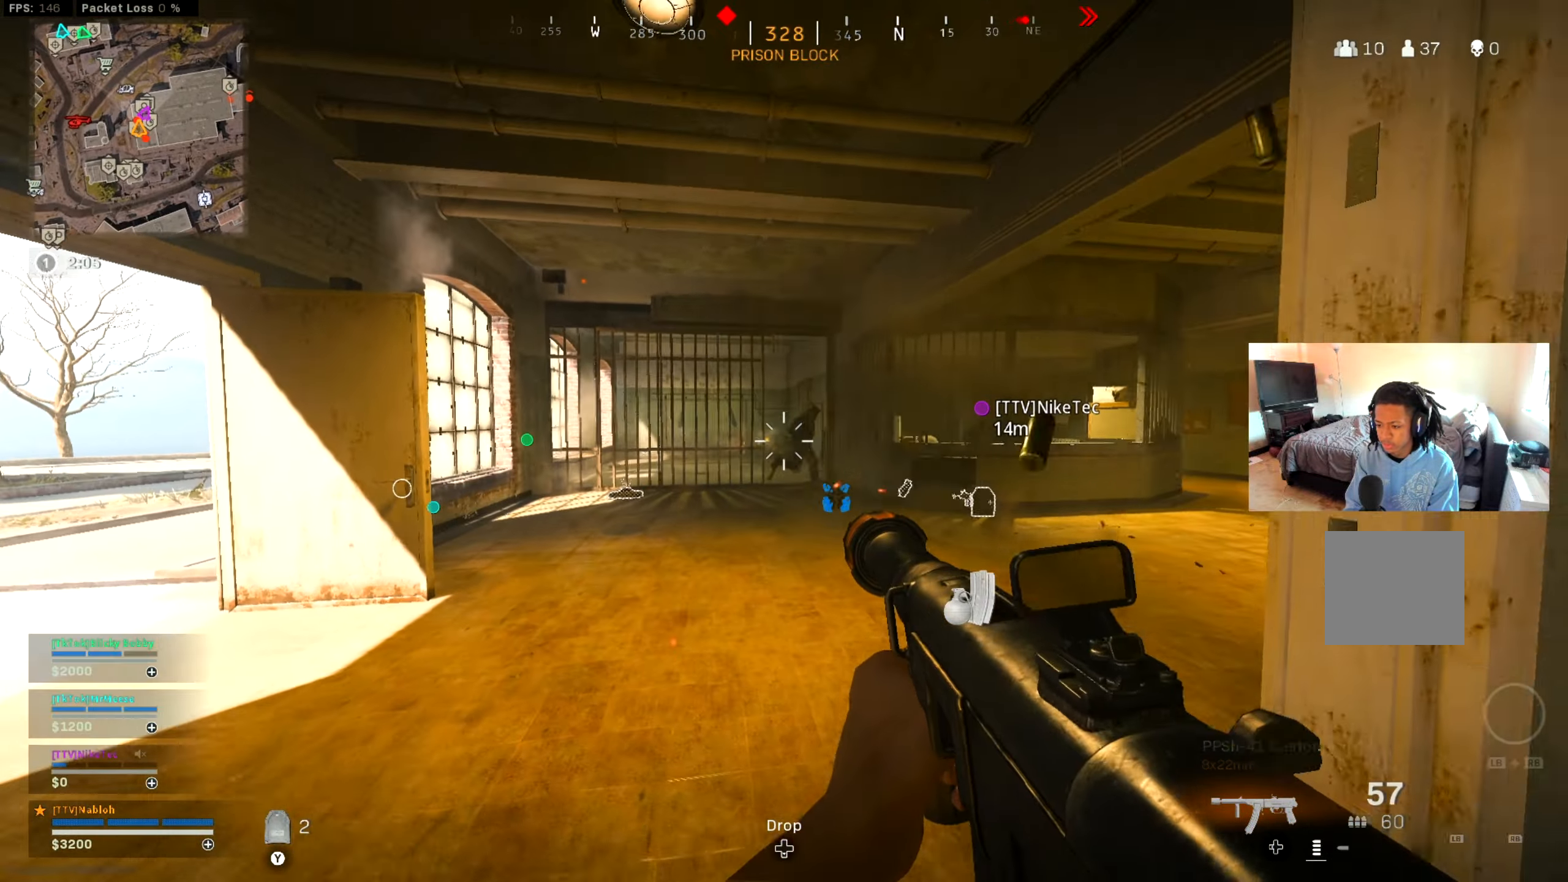
{"buttons": ["R2"], "left_stick": "up-left", "right_stick": "center", "events": [[84, "left_stick", "up-right"], [100, "right_stick", "right"], [184, "right_stick", "center"], [234, "left_stick", "up-left"], [367, "right_stick", "left"], [417, "right_stick", "center"]]}
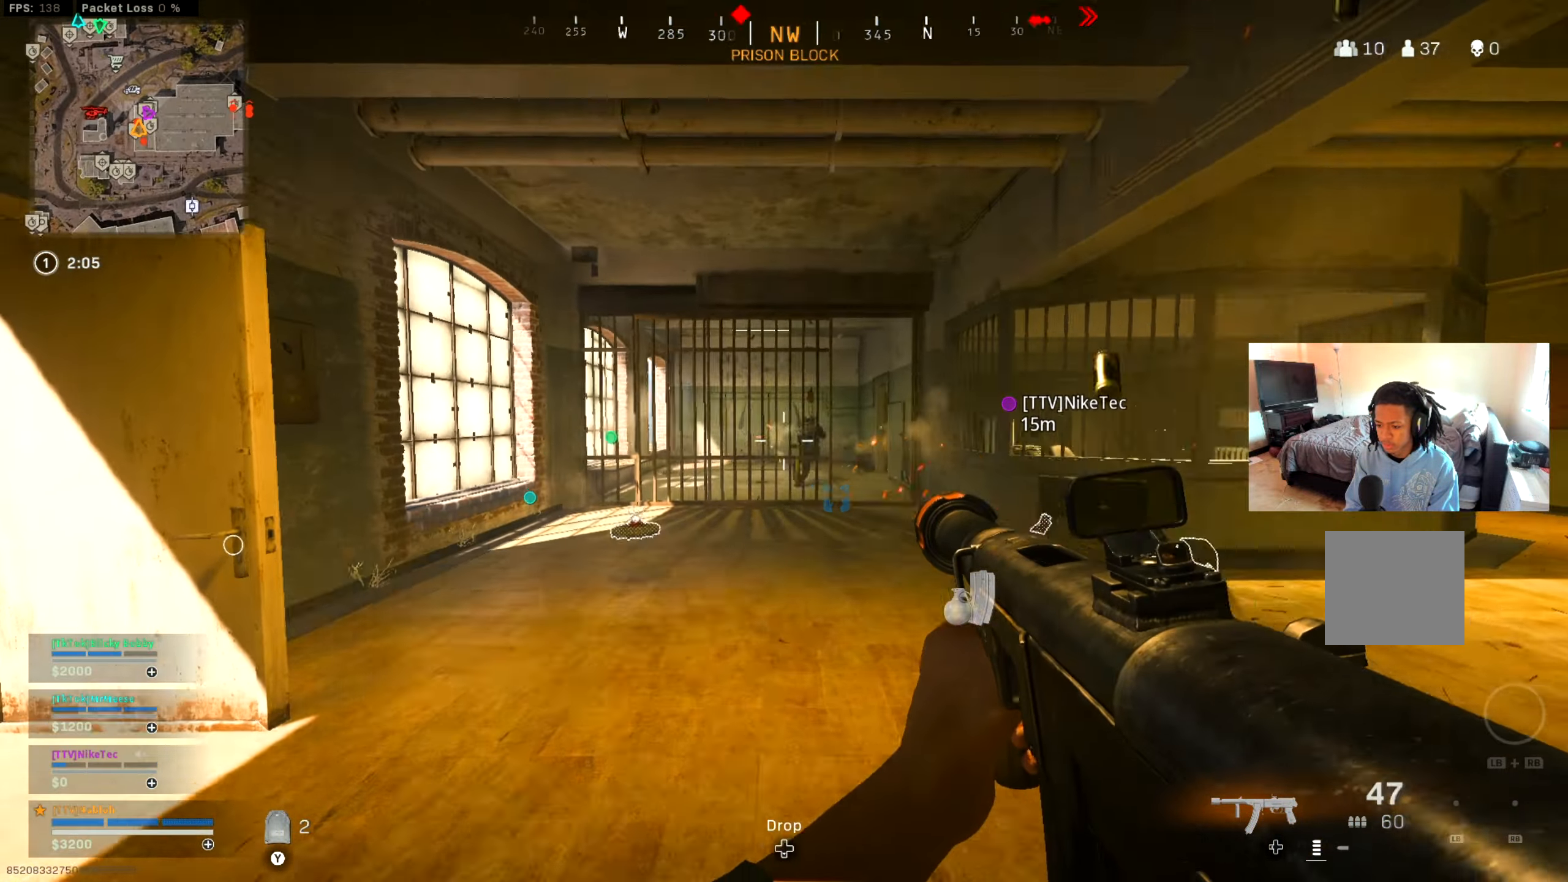
{"buttons": ["R2"], "left_stick": "up-left", "right_stick": "left", "events": [[33, "left_stick", "up"], [167, "left_stick", "up-right"], [233, "right_stick", "right"], [333, "right_stick", "center"], [400, "left_stick", "up-left"], [484, "right_stick", "left"]]}
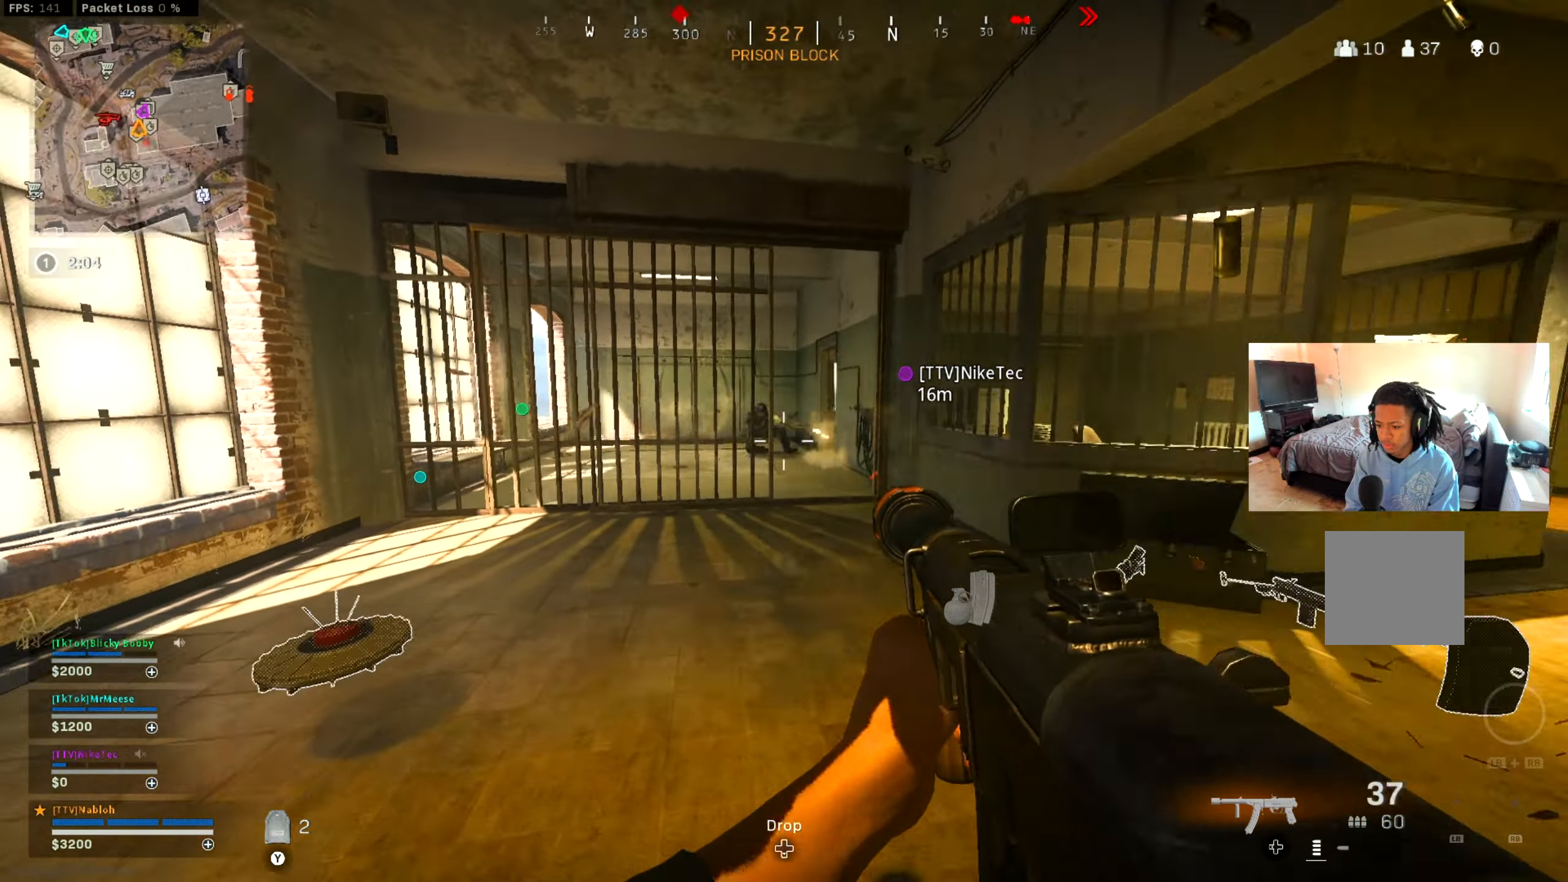
{"buttons": ["R2"], "left_stick": "up", "right_stick": "center", "events": [[50, "right_stick", "center"], [117, "left_stick", "up-right"], [401, "right_stick", "right"], [451, "left_stick", "up"], [467, "right_stick", "center"]]}
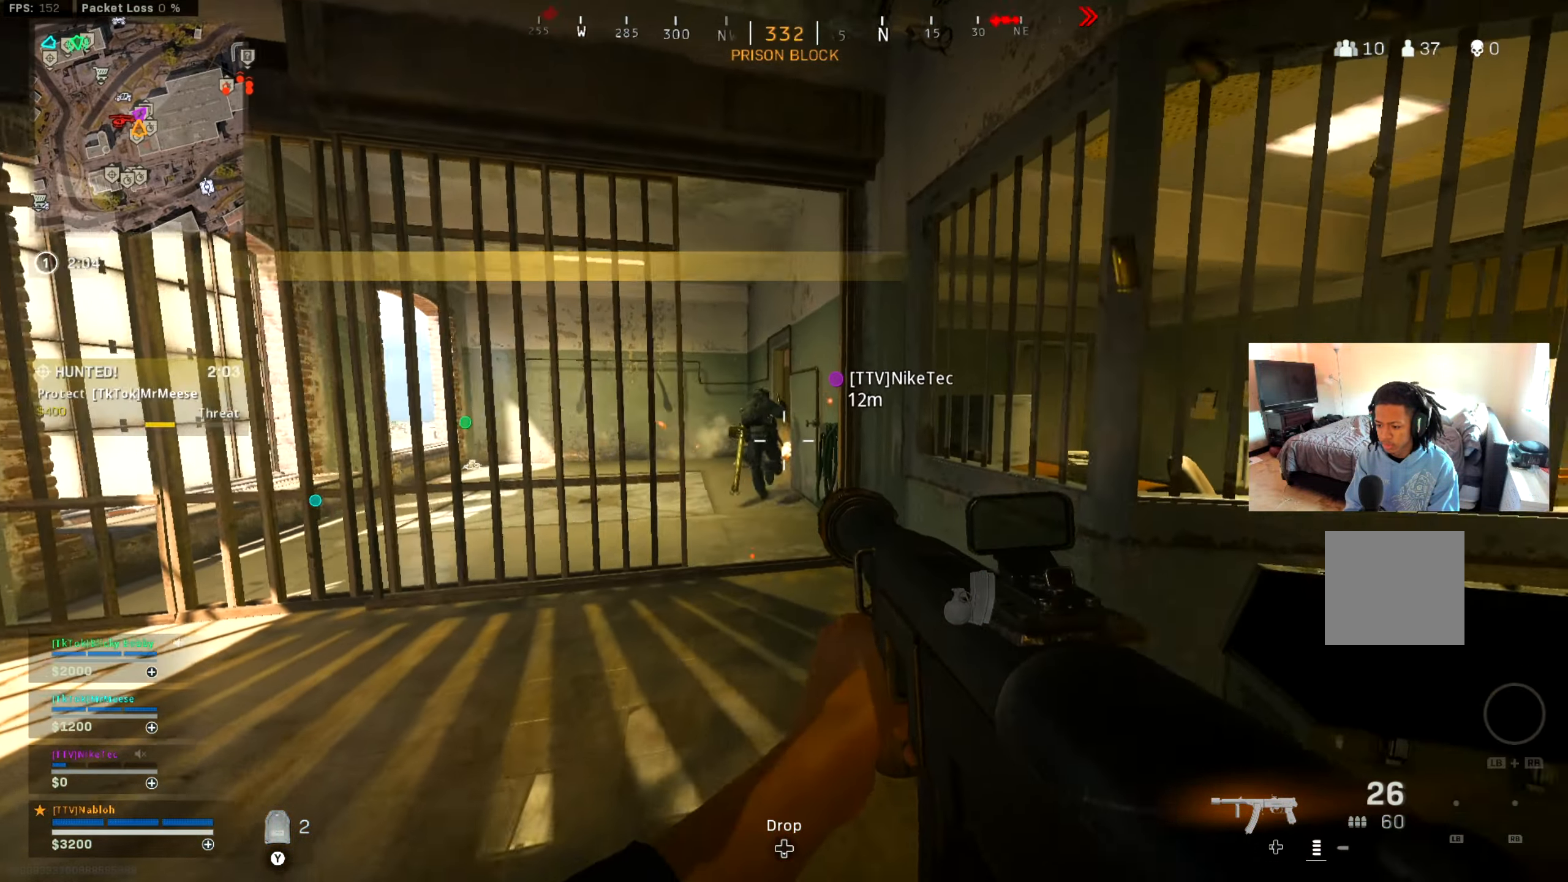
{"buttons": ["L3"], "left_stick": "up", "right_stick": "center", "events": [[450, "L3", "down"], [484, "R2", "up"]]}
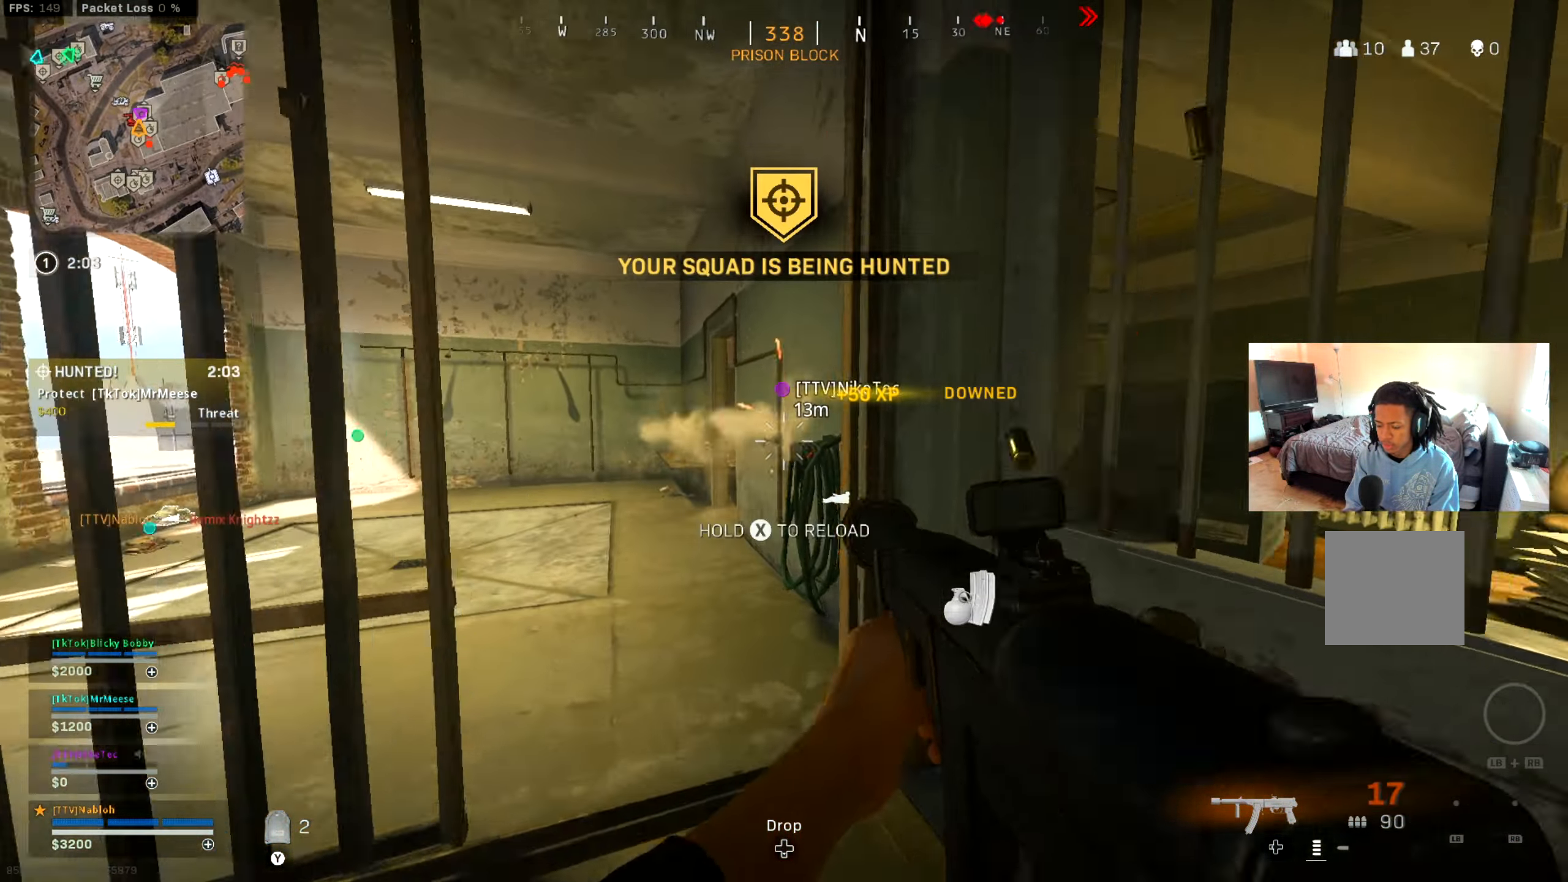
{"buttons": [], "left_stick": "up-left", "right_stick": "center", "events": [[84, "X", "down"], [134, "L3", "up"], [150, "X", "up"], [267, "X", "down"], [317, "X", "up"], [317, "left_stick", "up-left"]]}
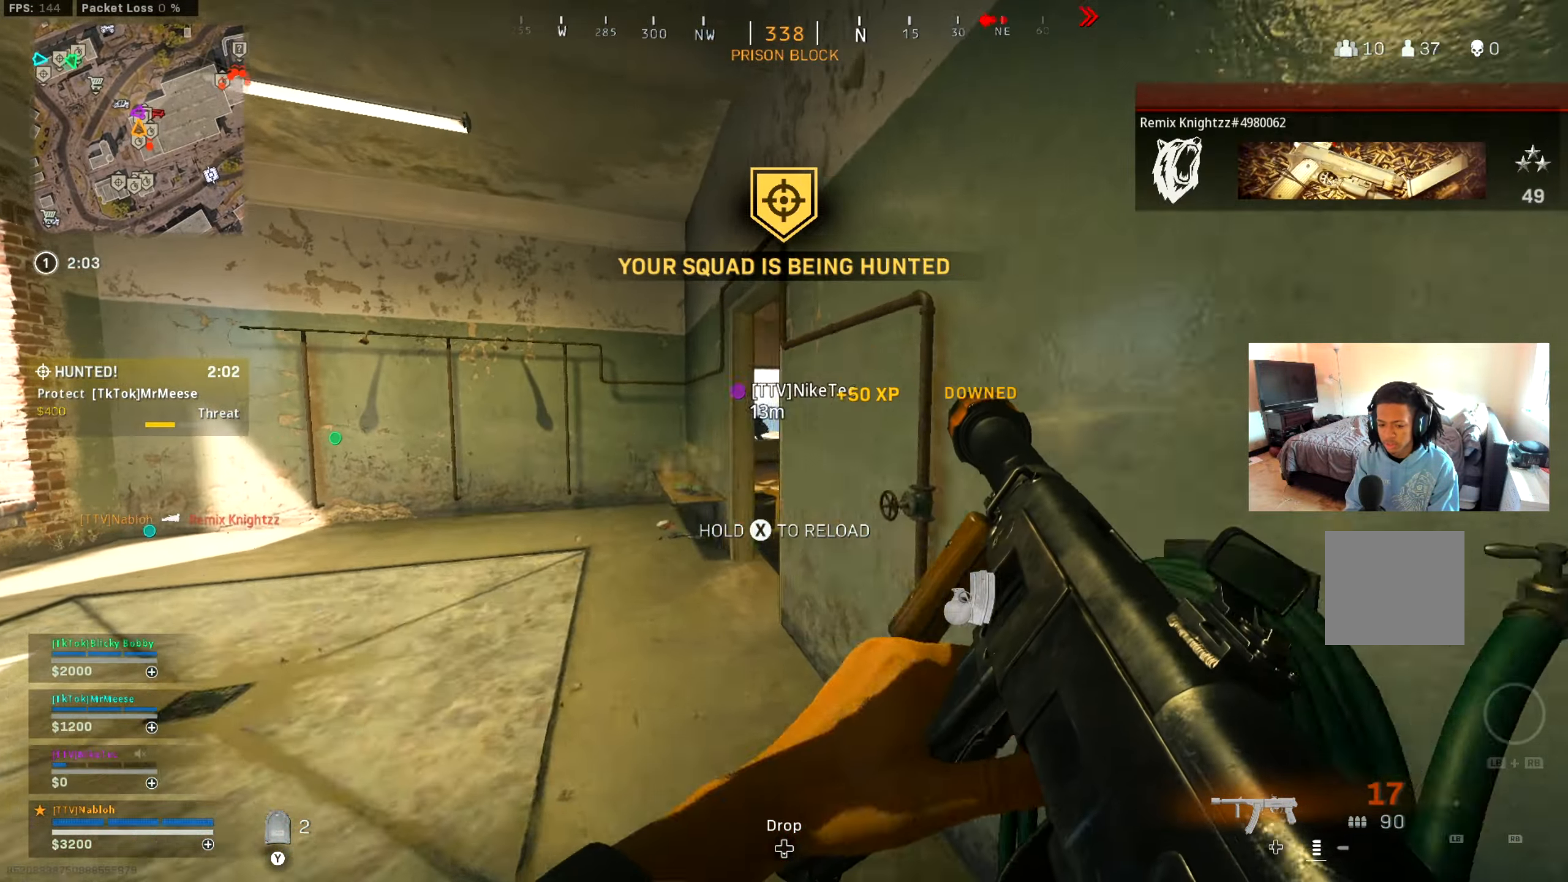
{"buttons": [], "left_stick": "up", "right_stick": "center", "events": [[217, "right_stick", "down"], [283, "left_stick", "up"], [333, "right_stick", "center"]]}
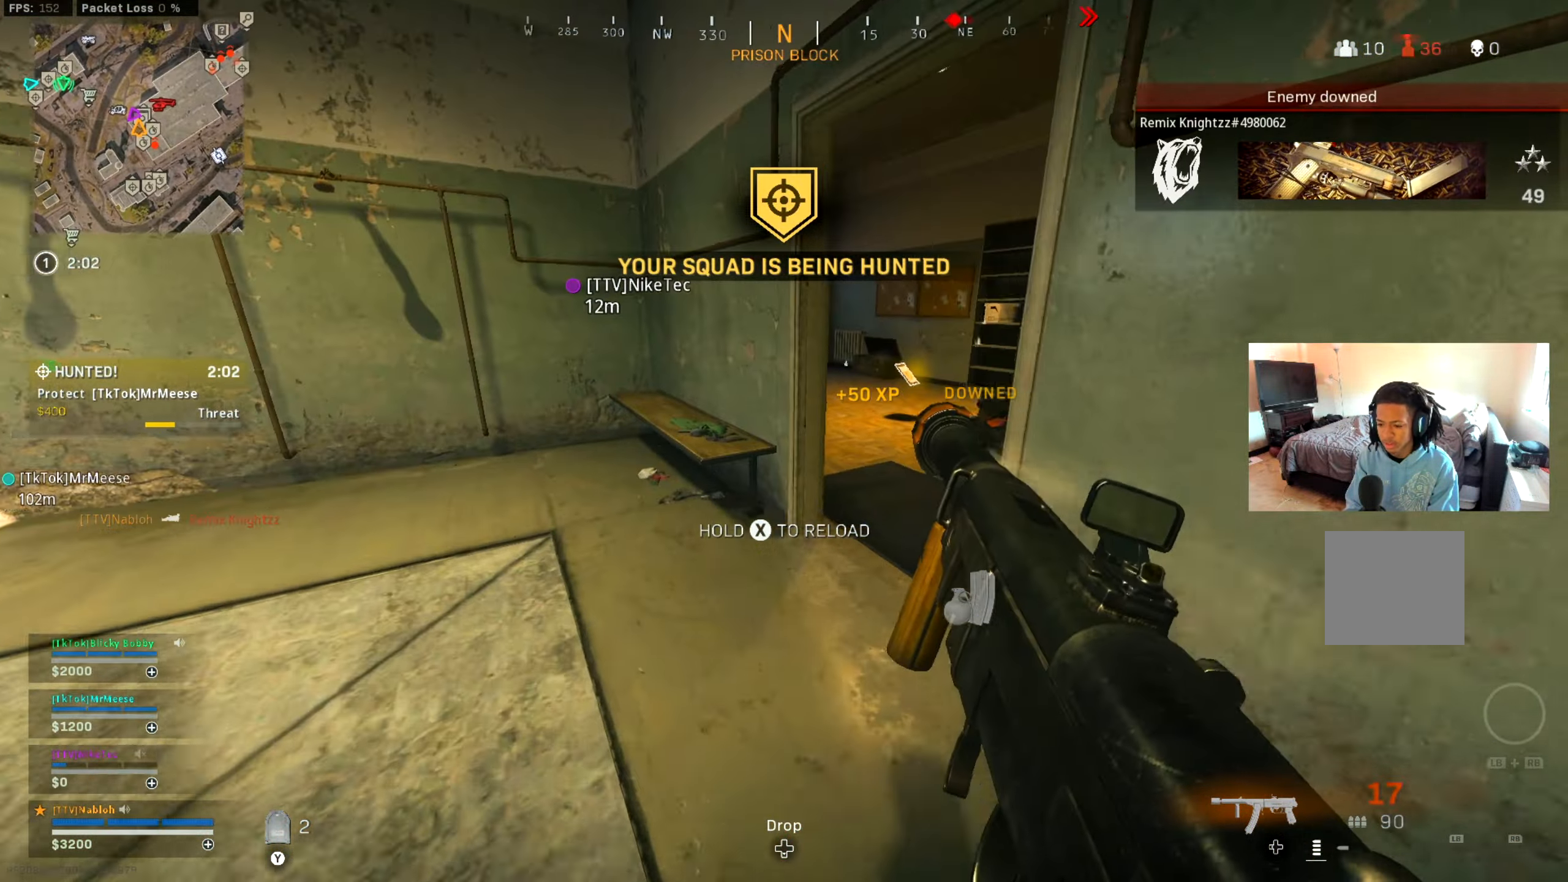
{"buttons": [], "left_stick": "up-right", "right_stick": "left", "events": [[50, "right_stick", "right"], [167, "right_stick", "center"], [301, "left_stick", "up-left"], [451, "right_stick", "left"], [467, "left_stick", "up-right"]]}
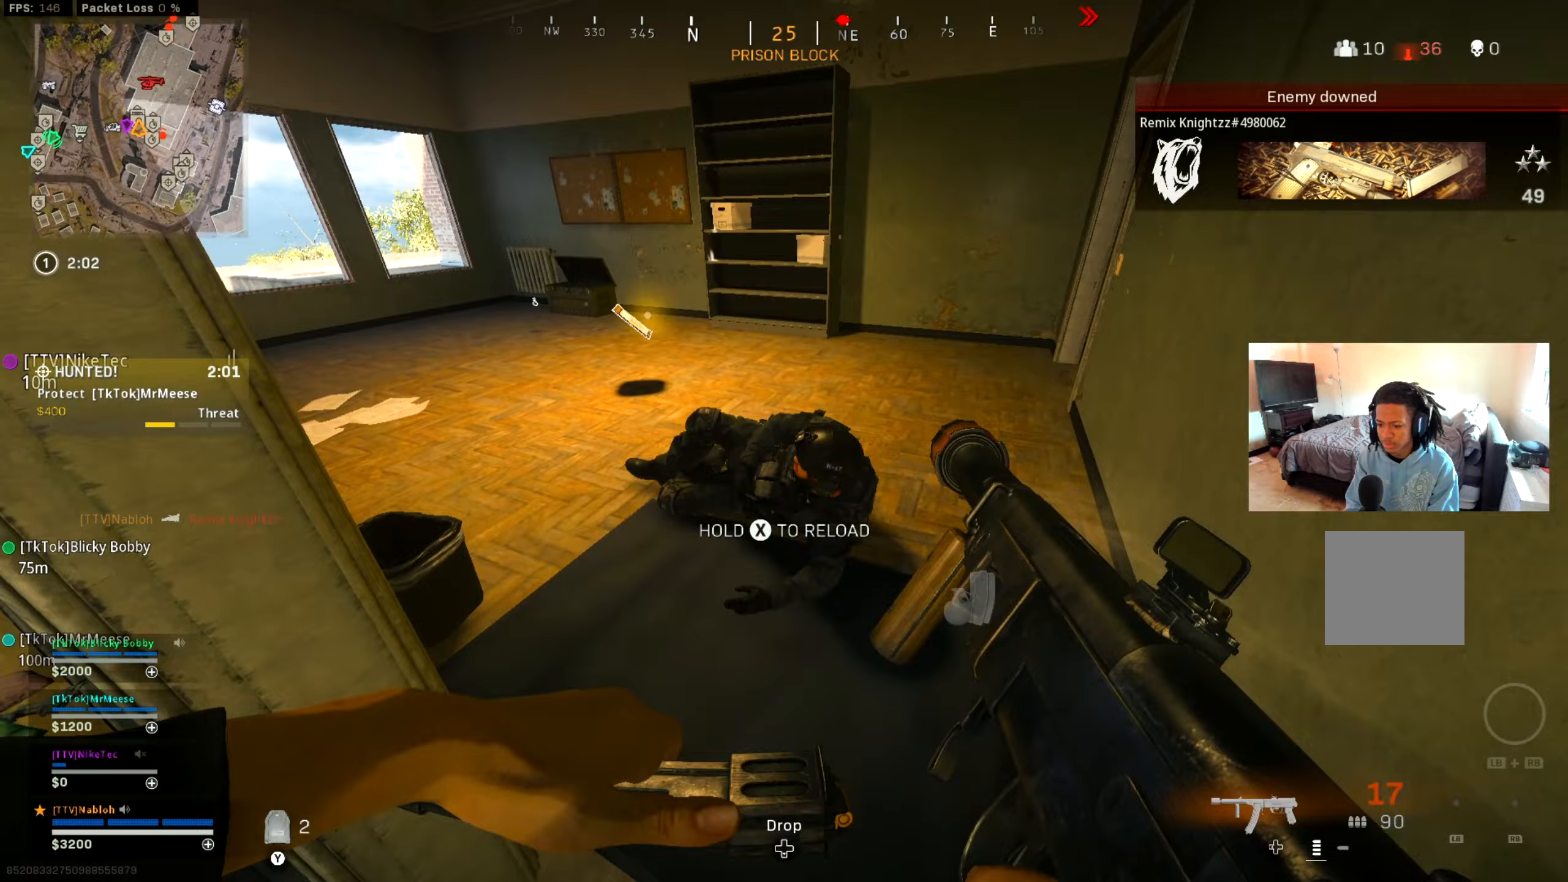
{"buttons": [], "left_stick": "up-left", "right_stick": "center", "events": [[50, "right_stick", "center"], [184, "right_stick", "left"], [200, "left_stick", "down-right"], [317, "right_stick", "center"], [501, "left_stick", "up-left"]]}
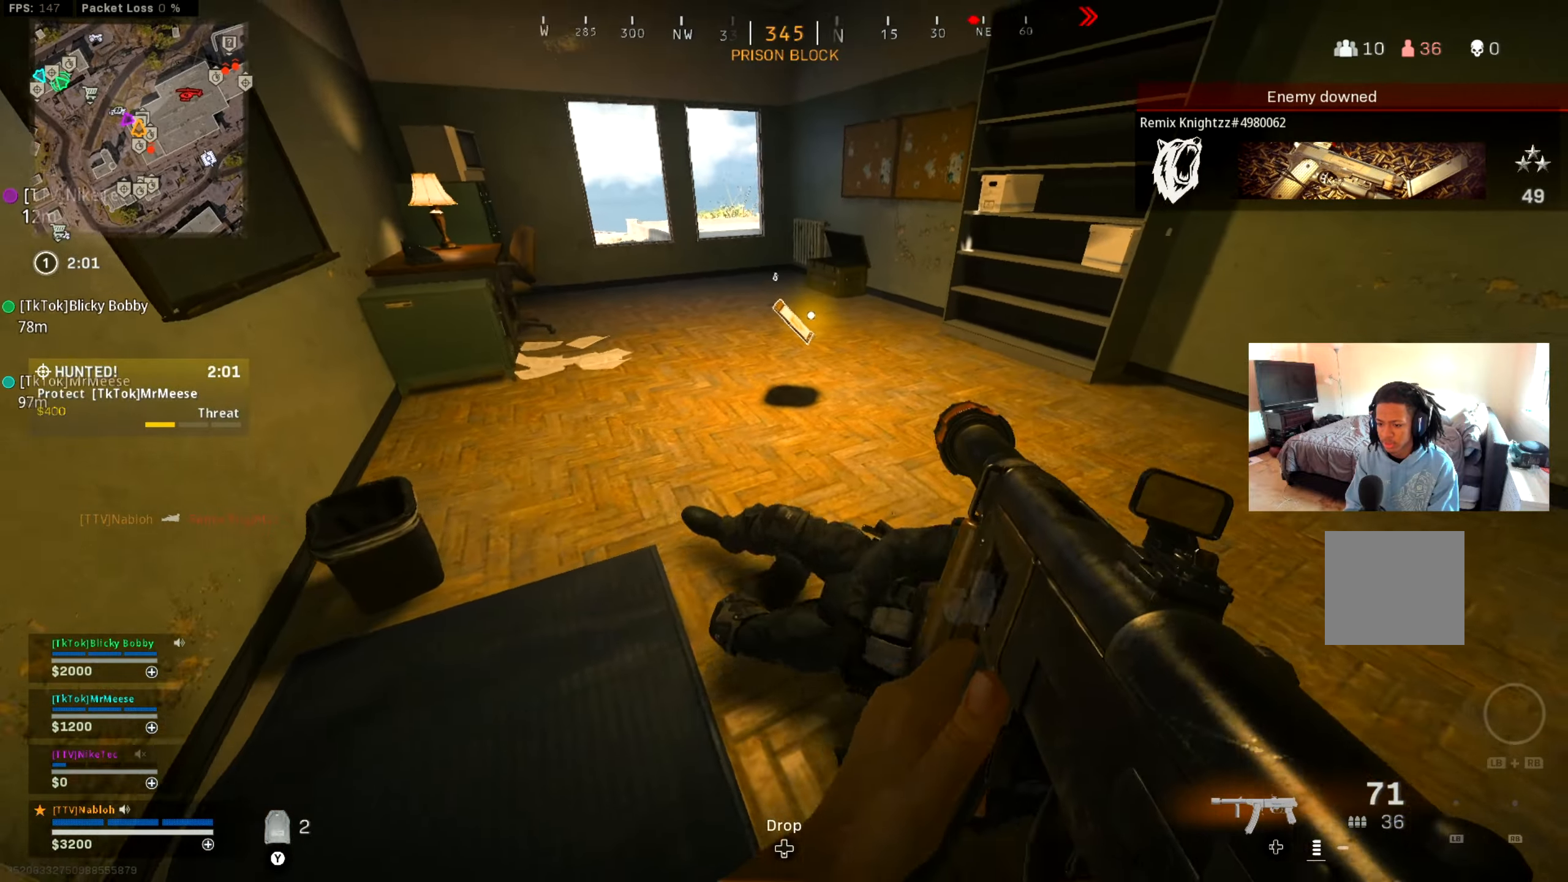
{"buttons": [], "left_stick": "down-left", "right_stick": "right", "events": [[50, "right_stick", "down-right"], [100, "left_stick", "up"], [150, "right_stick", "center"], [233, "L3", "down"], [316, "left_stick", "up-left"], [333, "L3", "up"], [400, "right_stick", "right"], [483, "left_stick", "down-left"]]}
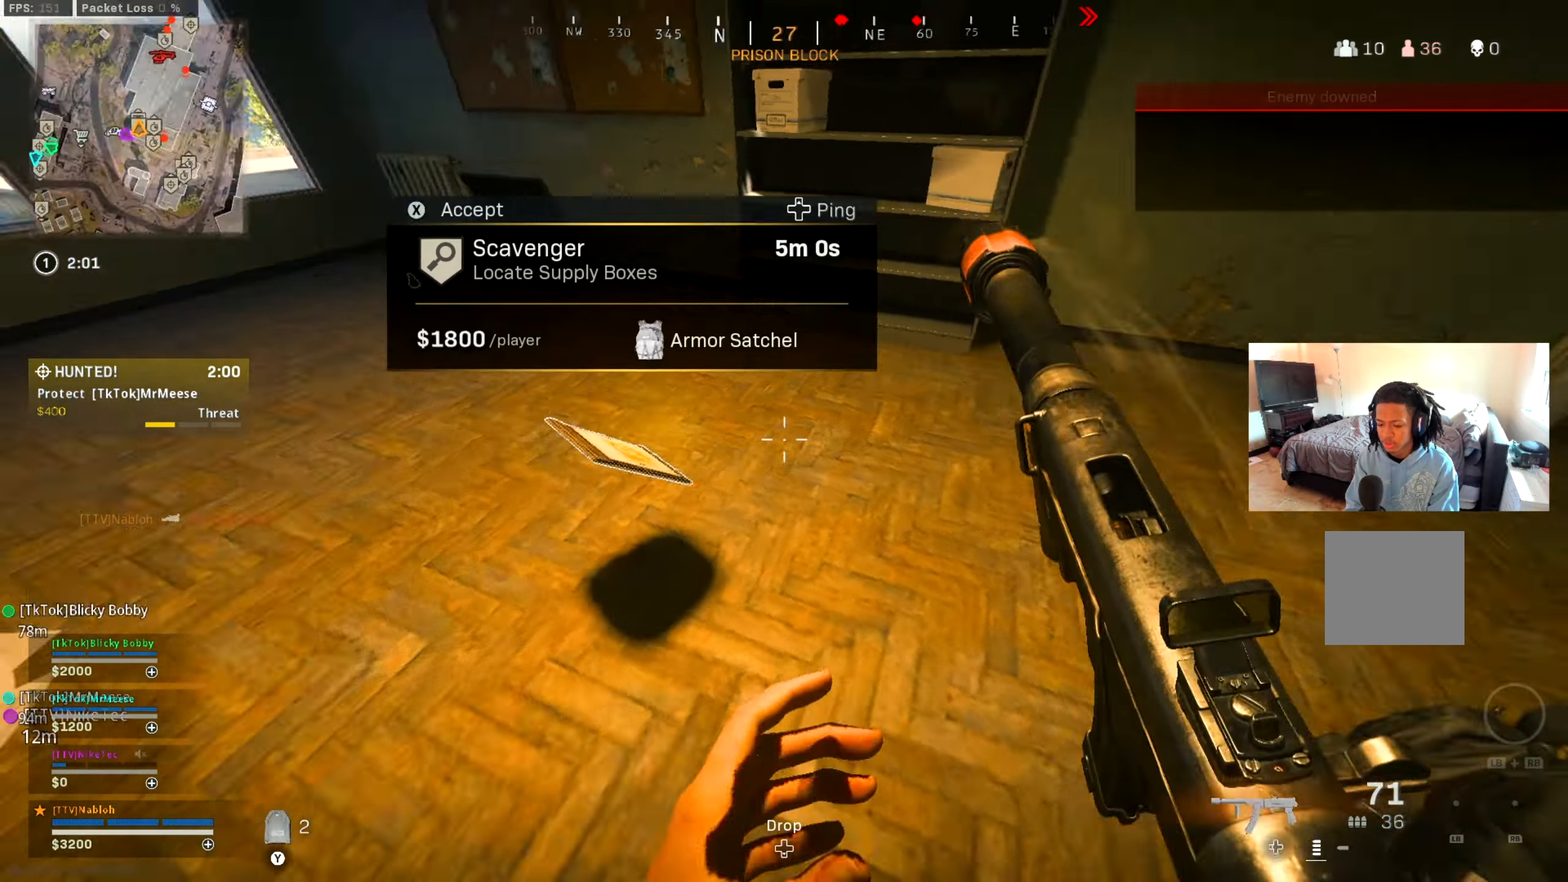
{"buttons": ["R2"], "left_stick": "center", "right_stick": "center", "events": [[67, "left_stick", "down"], [83, "right_stick", "up-right"], [167, "left_stick", "down-right"], [184, "right_stick", "center"], [200, "R2", "down"], [317, "left_stick", "down"], [467, "left_stick", "center"]]}
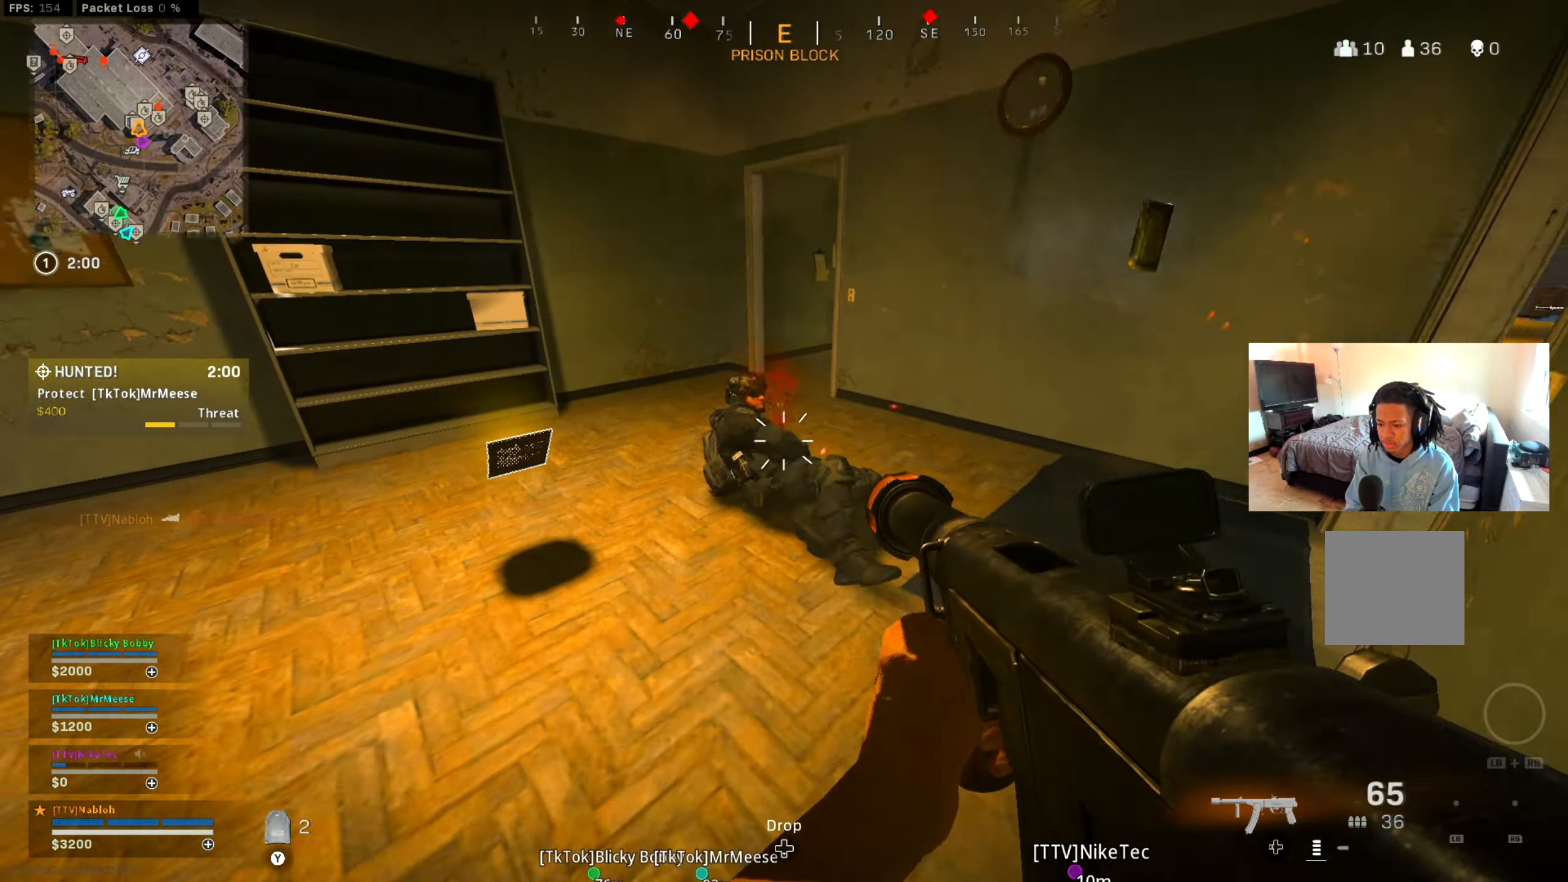
{"buttons": ["L3"], "left_stick": "up", "right_stick": "up", "events": [[100, "left_stick", "down-left"], [150, "right_stick", "left"], [200, "right_stick", "center"], [266, "left_stick", "up"], [283, "R2", "up"], [400, "L3", "down"], [417, "right_stick", "up"]]}
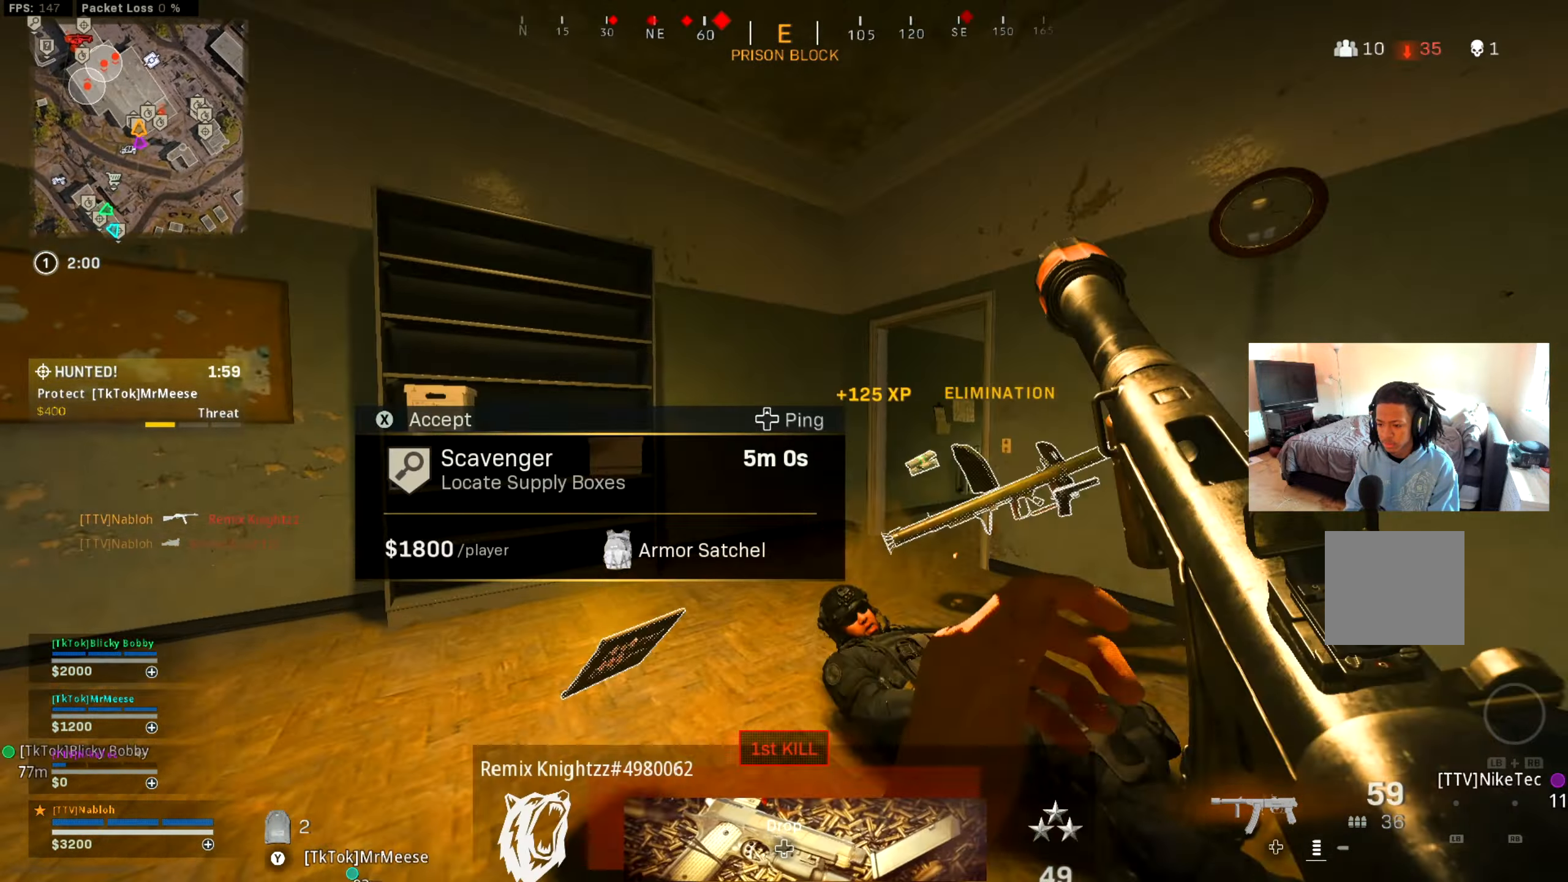
{"buttons": ["B"], "left_stick": "up", "right_stick": "right", "events": [[33, "right_stick", "center"], [83, "L3", "up"], [100, "right_stick", "right"], [250, "B", "down"], [267, "right_stick", "center"], [334, "right_stick", "down"], [384, "B", "up"], [450, "right_stick", "right"], [467, "B", "down"]]}
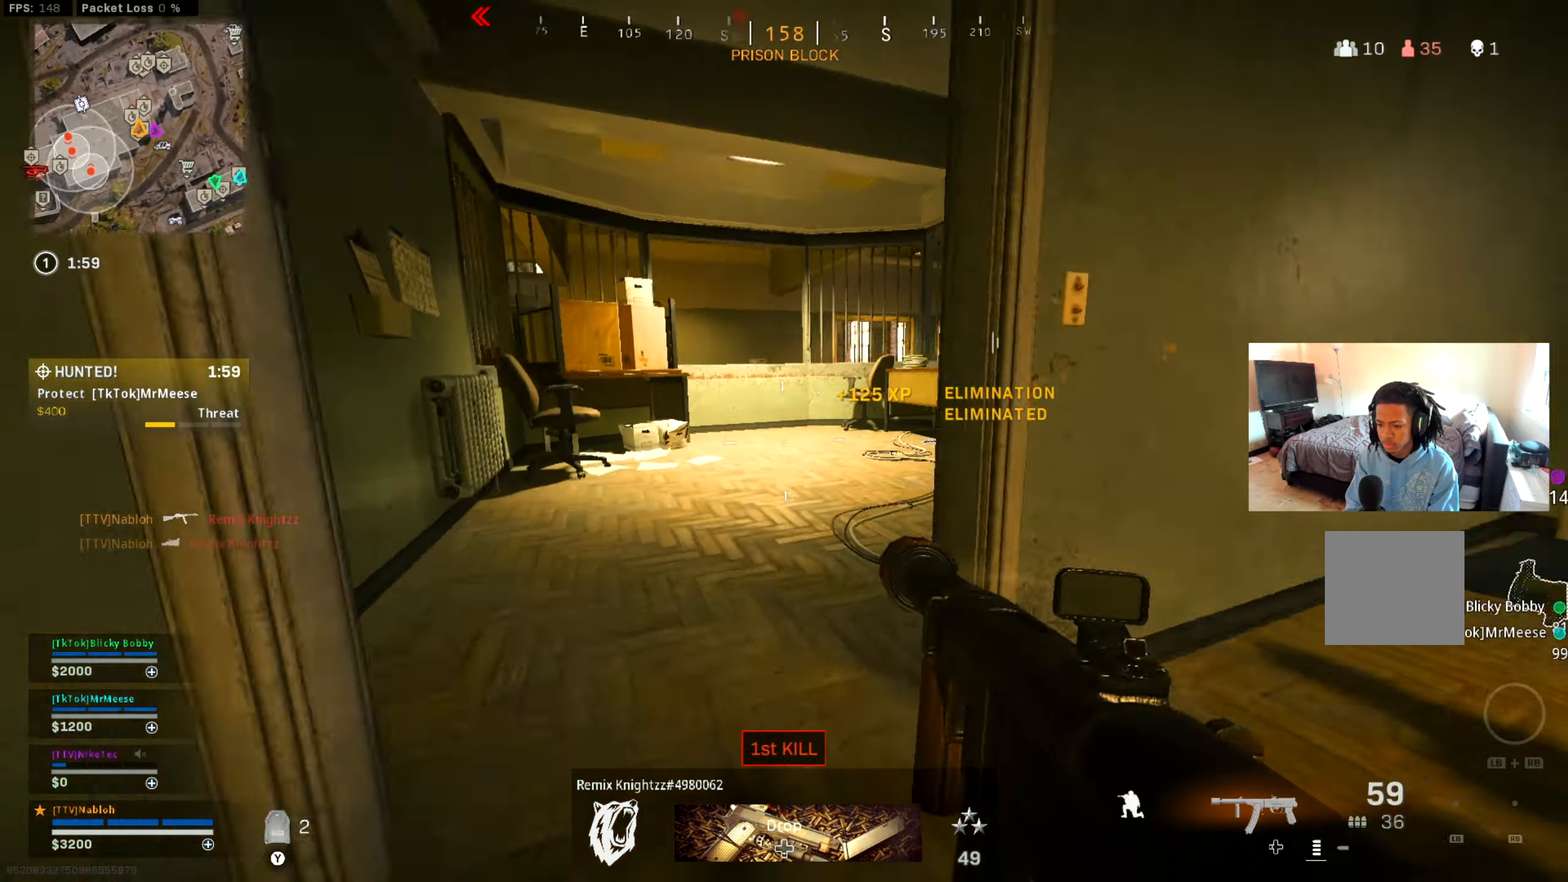
{"buttons": ["L3"], "left_stick": "up-right", "right_stick": "left", "events": [[33, "A", "down"], [33, "right_stick", "center"], [50, "B", "up"], [50, "left_stick", "up-right"], [166, "A", "up"], [367, "L3", "down"], [433, "right_stick", "left"]]}
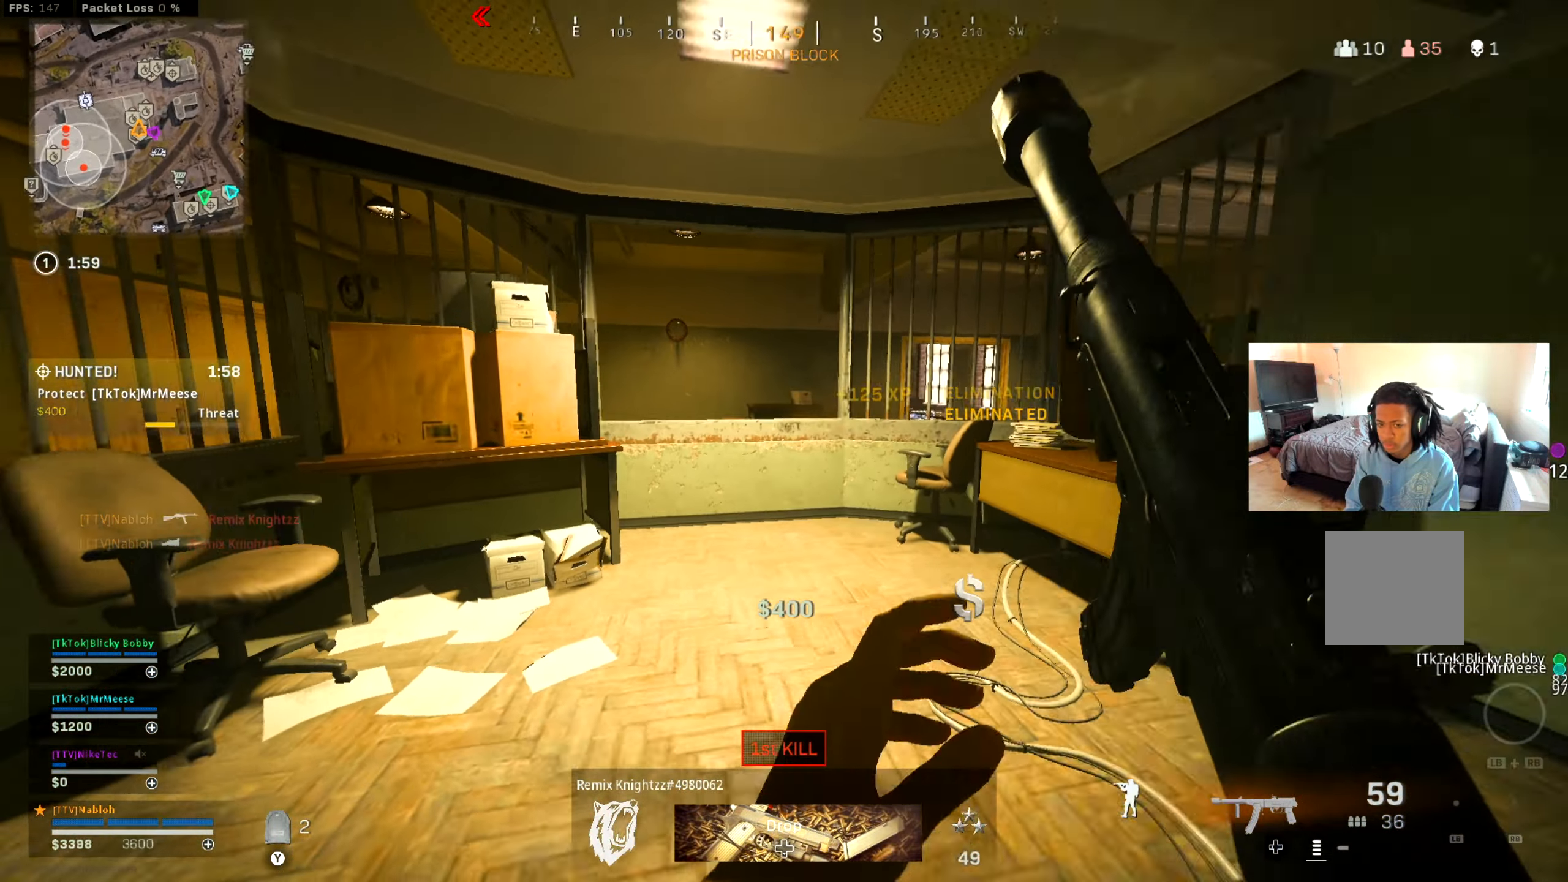
{"buttons": [], "left_stick": "down-left", "right_stick": "center", "events": [[33, "L3", "up"], [83, "right_stick", "center"], [317, "X", "down"], [367, "left_stick", "down"], [400, "X", "up"], [467, "left_stick", "down-left"]]}
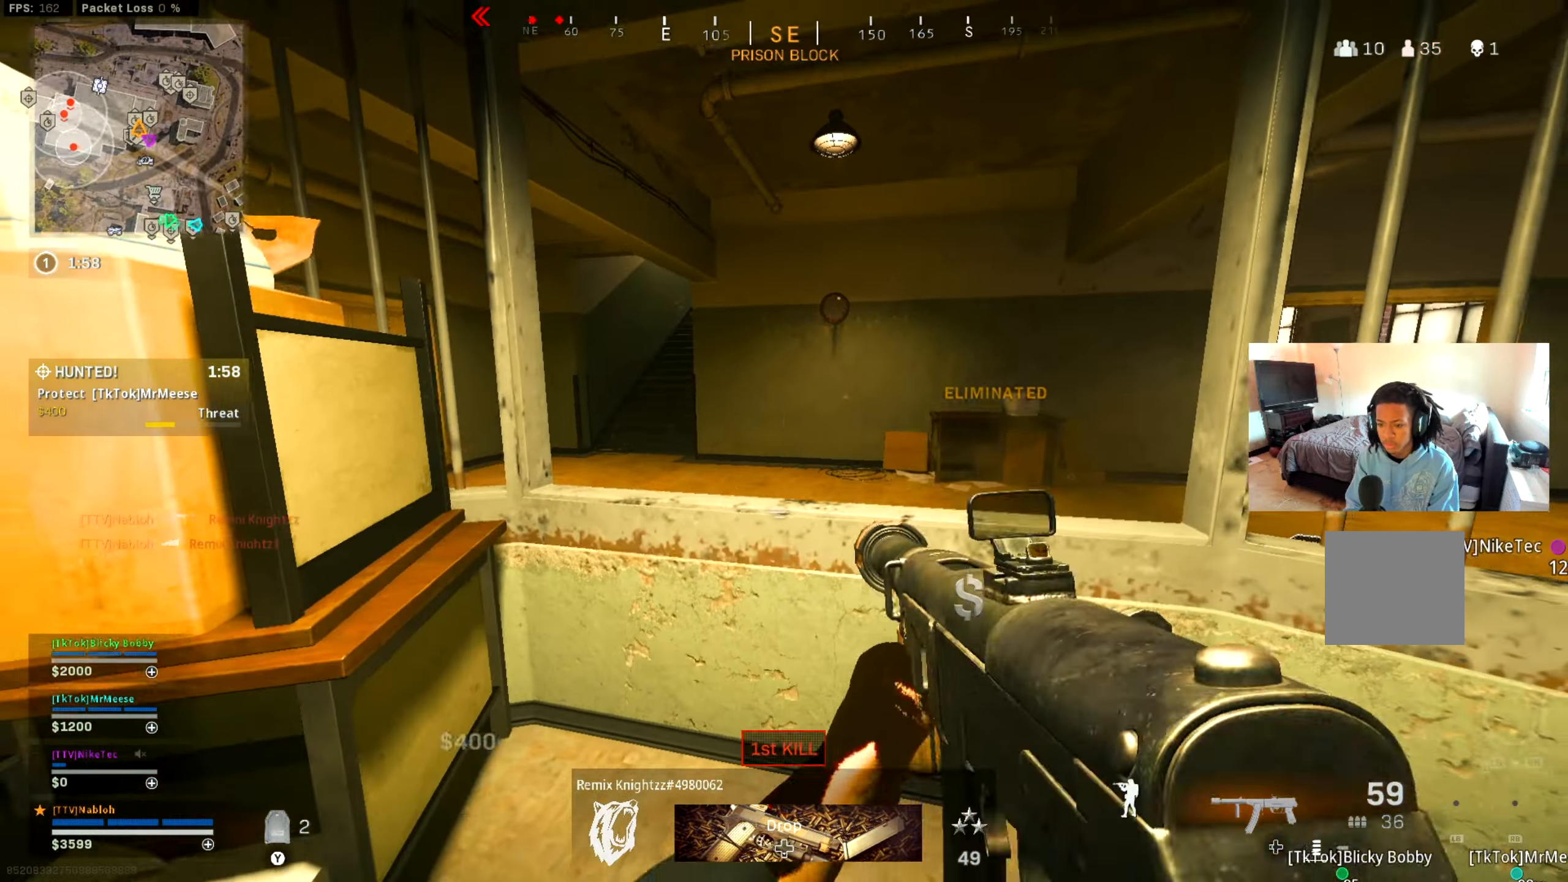
{"buttons": [], "left_stick": "up", "right_stick": "center", "events": [[83, "right_stick", "left"], [300, "left_stick", "up-left"], [400, "right_stick", "center"], [417, "left_stick", "up"]]}
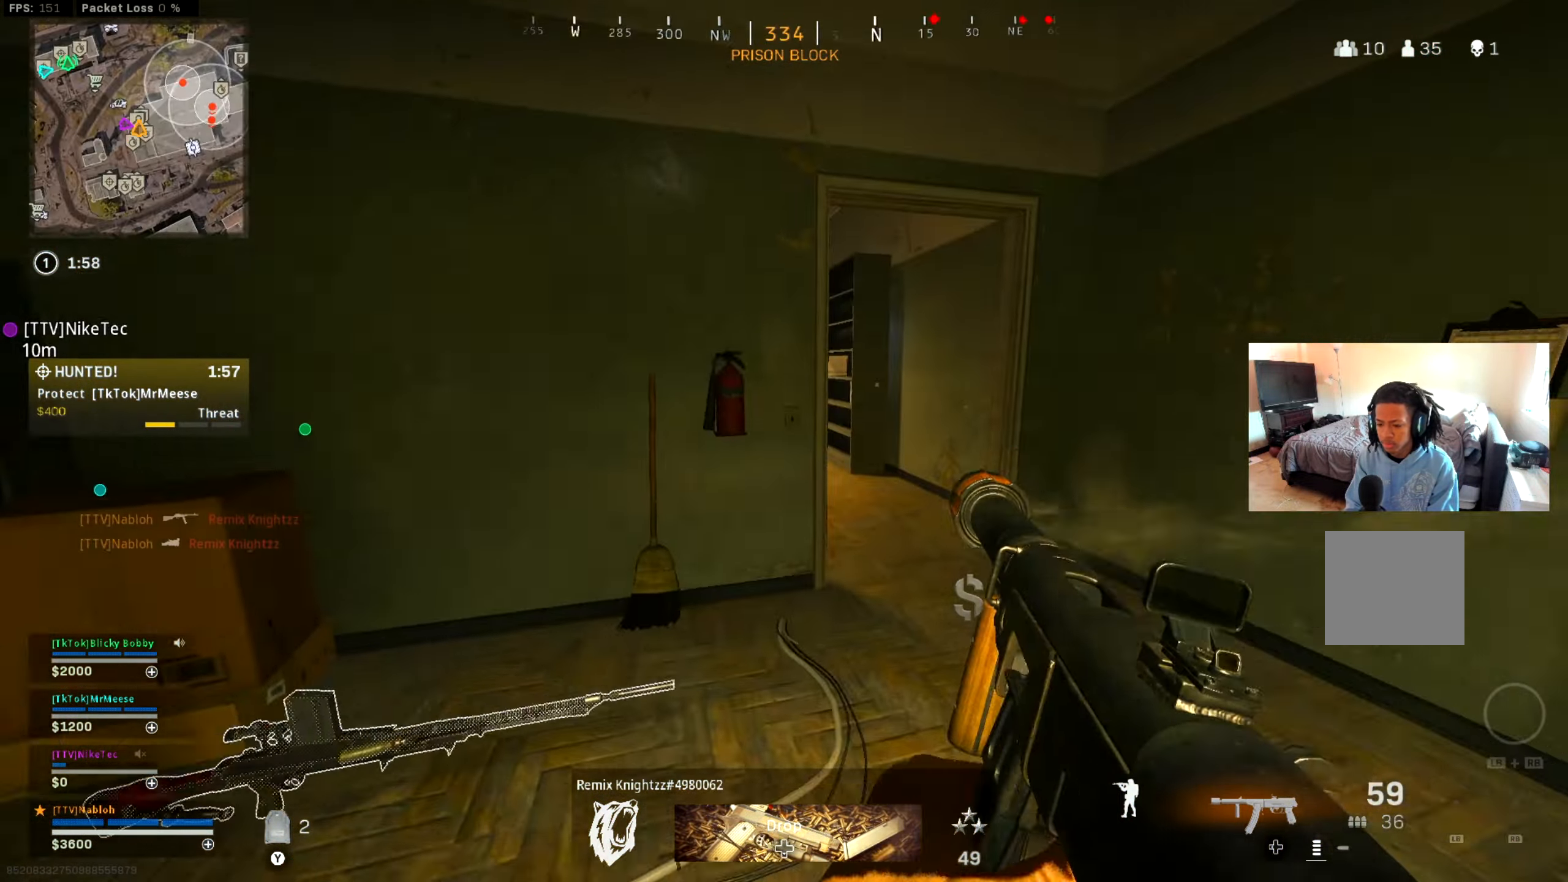
{"buttons": [], "left_stick": "up-right", "right_stick": "center", "events": [[100, "left_stick", "up-right"], [133, "right_stick", "left"], [200, "right_stick", "center"], [300, "right_stick", "left"], [400, "right_stick", "center"]]}
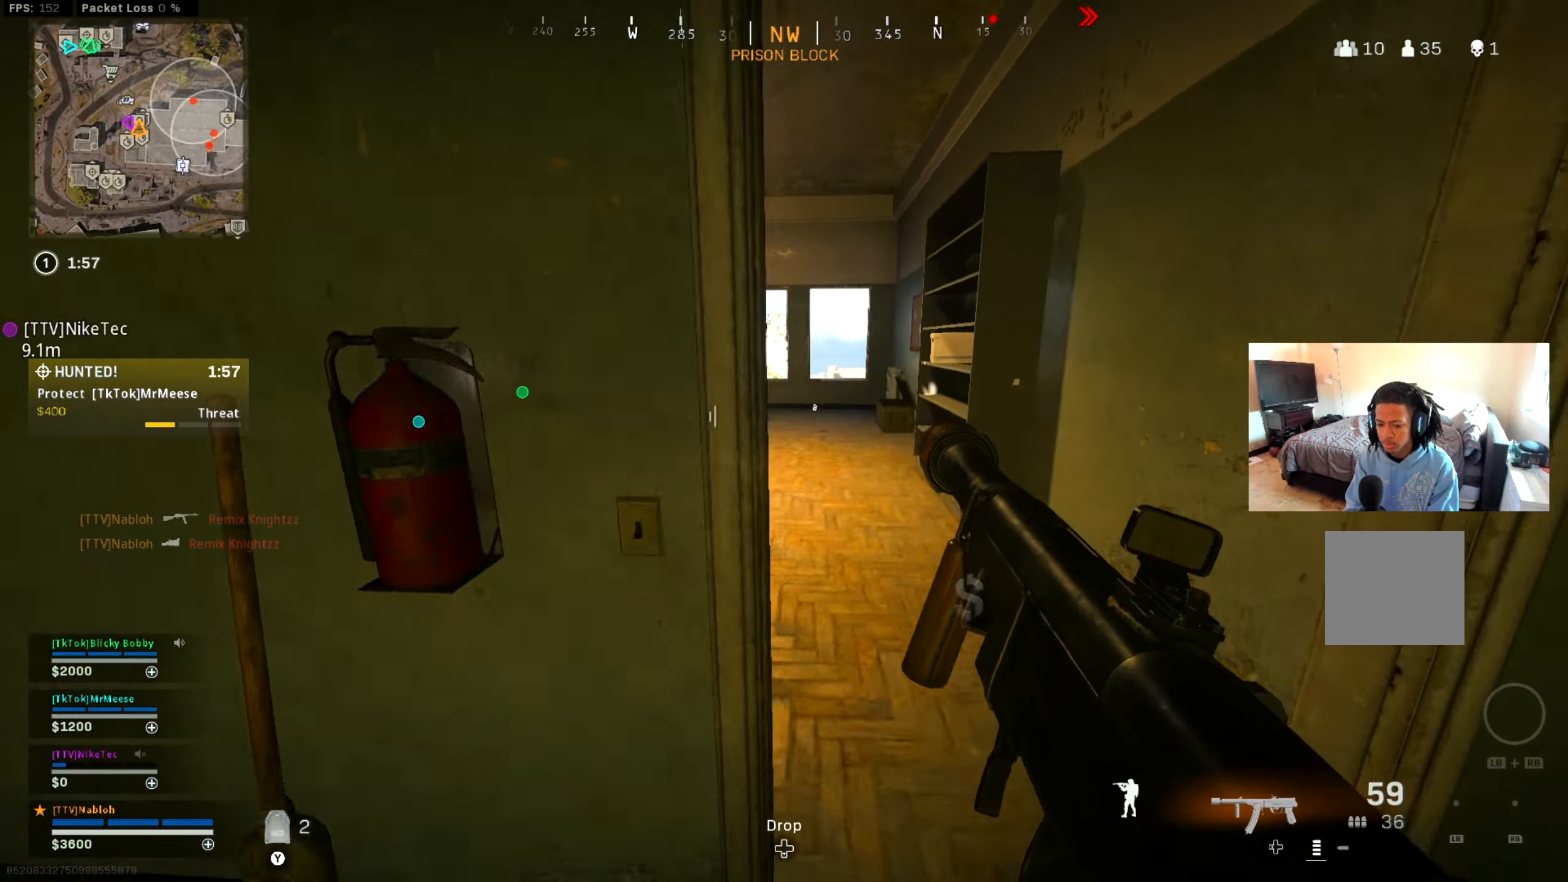
{"buttons": [], "left_stick": "center", "right_stick": "left", "events": [[100, "right_stick", "left"], [233, "right_stick", "center"], [433, "right_stick", "left"], [500, "left_stick", "center"]]}
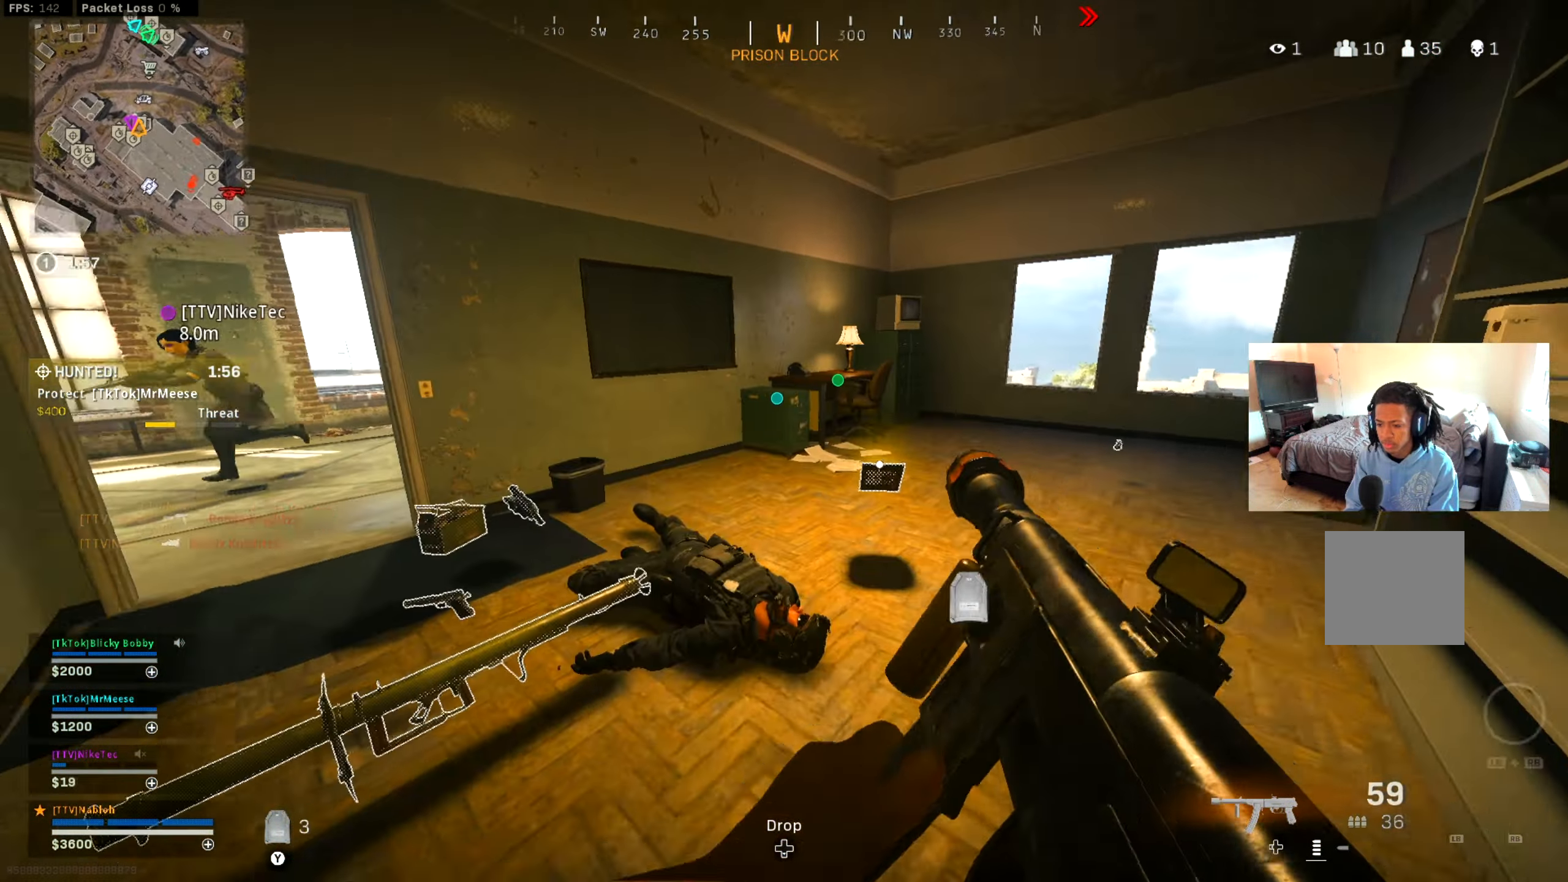
{"buttons": [], "left_stick": "up", "right_stick": "center", "events": [[17, "left_stick", "down-left"], [100, "right_stick", "center"], [167, "left_stick", "center"], [317, "left_stick", "up-right"], [317, "right_stick", "right"], [467, "right_stick", "center"], [501, "left_stick", "up"]]}
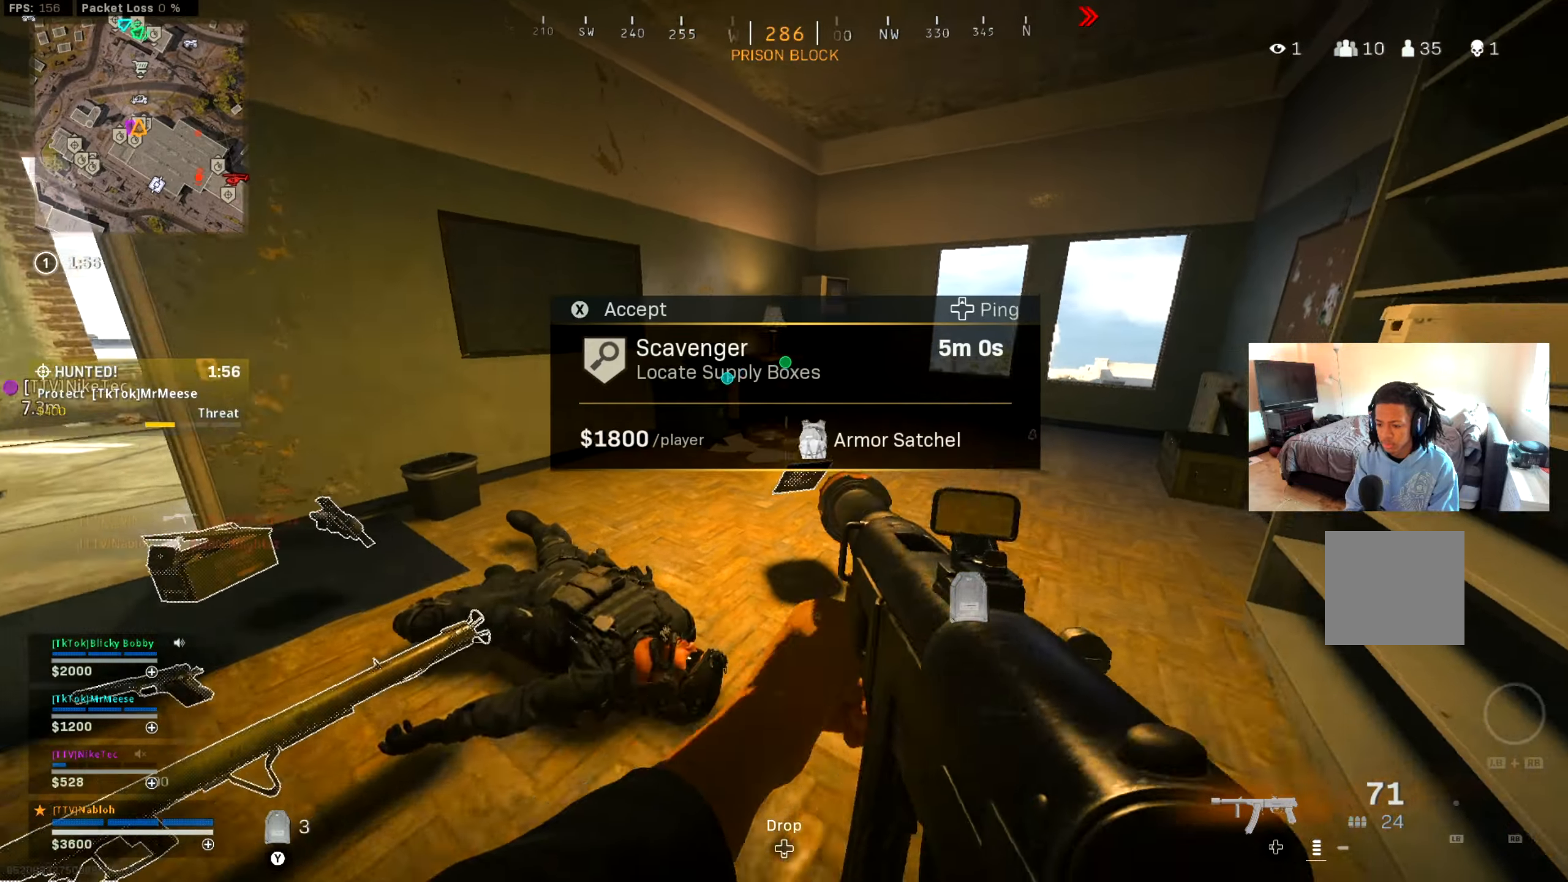
{"buttons": [], "left_stick": "up", "right_stick": "center", "events": [[16, "left_stick", "up-right"], [50, "left_stick", "left"], [183, "left_stick", "center"], [350, "X", "down"], [400, "X", "up"], [434, "left_stick", "up"]]}
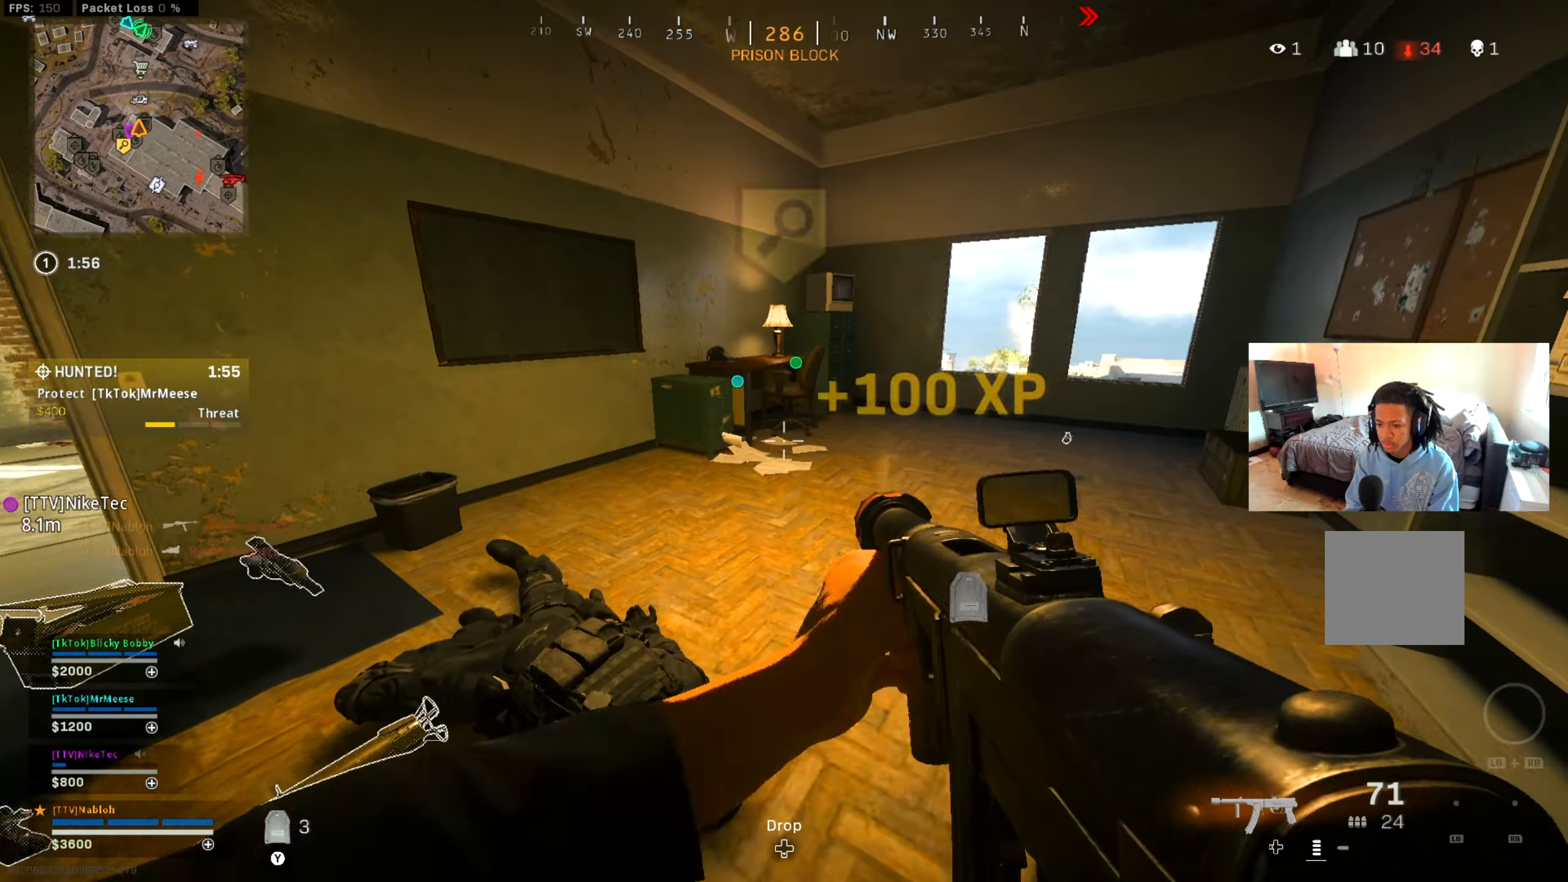
{"buttons": [], "left_stick": "up", "right_stick": "center", "events": [[67, "right_stick", "right"], [117, "L3", "down"], [217, "right_stick", "center"], [284, "L3", "up"]]}
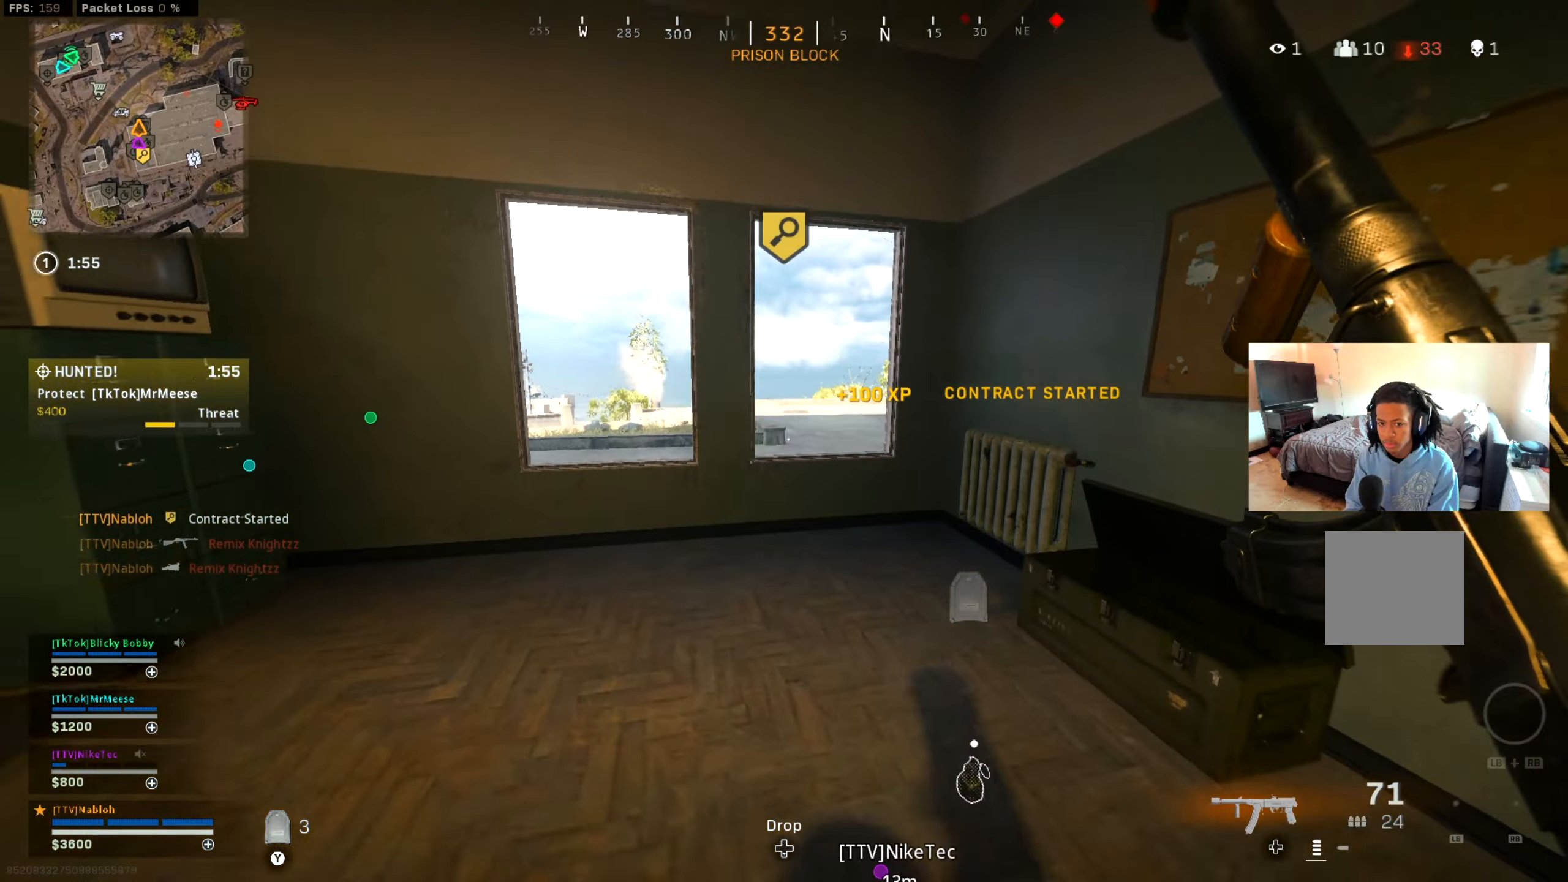
{"buttons": [], "left_stick": "up-right", "right_stick": "center", "events": [[100, "A", "down"], [150, "left_stick", "up-right"], [217, "A", "up"]]}
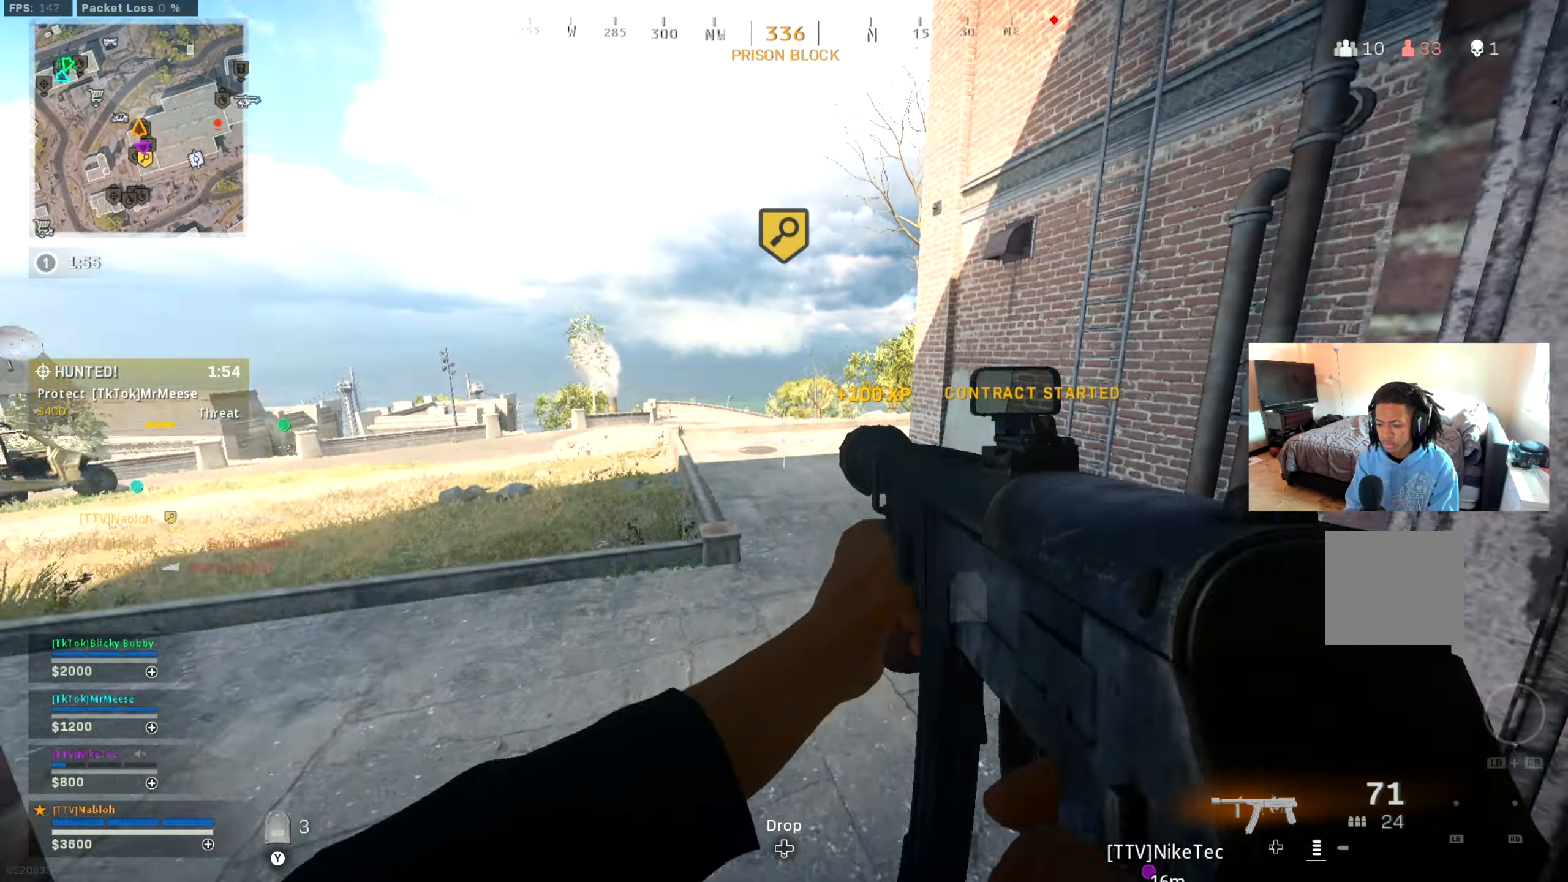
{"buttons": ["L3"], "left_stick": "up", "right_stick": "center", "events": [[34, "left_stick", "up"], [100, "L3", "down"], [267, "L3", "up"], [401, "L3", "down"]]}
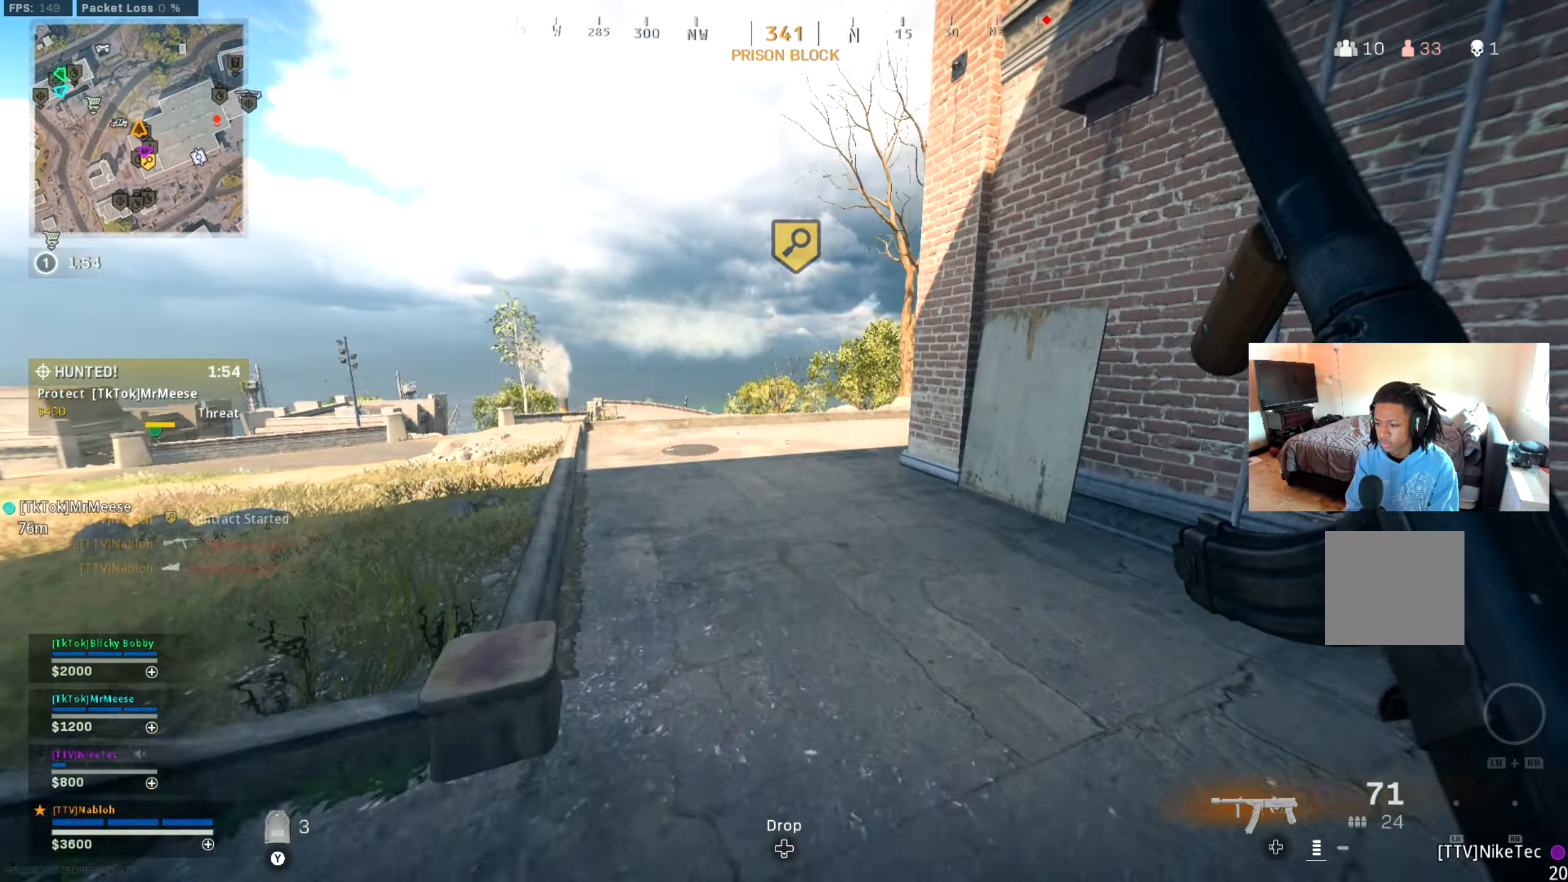
{"buttons": ["A", "B"], "left_stick": "up", "right_stick": "center", "events": [[33, "right_stick", "right"], [67, "L3", "up"], [117, "right_stick", "center"], [183, "B", "down"], [233, "right_stick", "left"], [300, "B", "up"], [300, "right_stick", "center"], [367, "right_stick", "right"], [417, "B", "down"], [467, "A", "down"], [467, "right_stick", "center"]]}